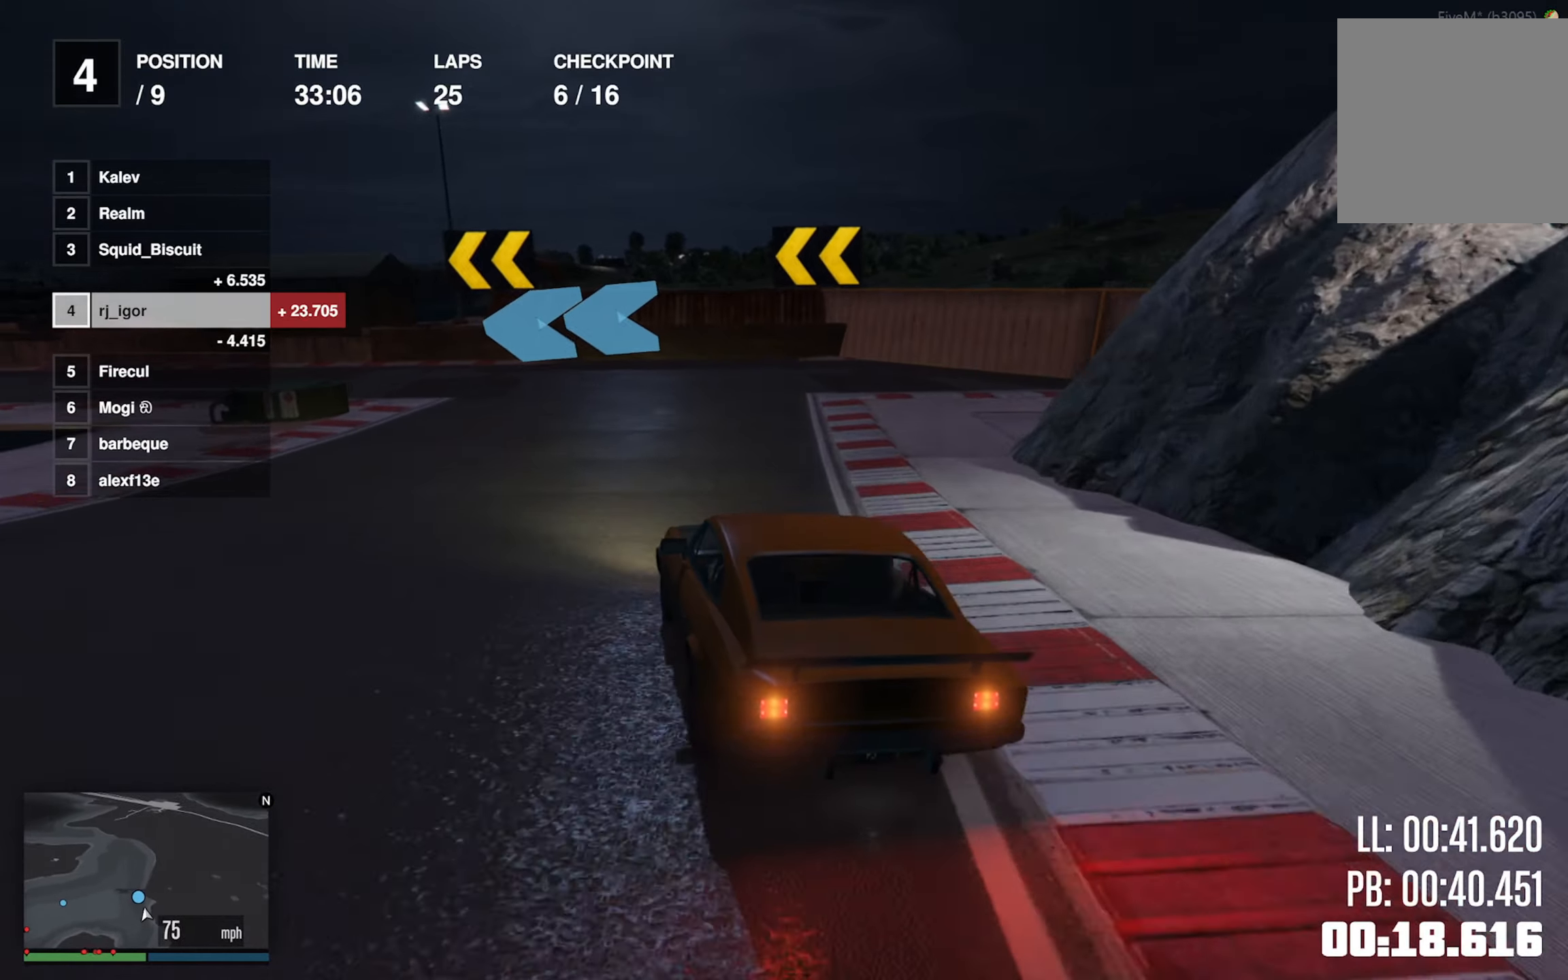
Gameplay with a controller (Xbox layout); each line is a JSON object with the inputs held at the frame after it (dt_ms = milliseconds from this image to that frame). "events" lists button and stick changes between this image and that frame as [ms after this image, input, new state], when the widget could be followed in between. Not read: right_stick.
{"dt_ms": 1000, "buttons": ["R2"], "left_stick": "center"}
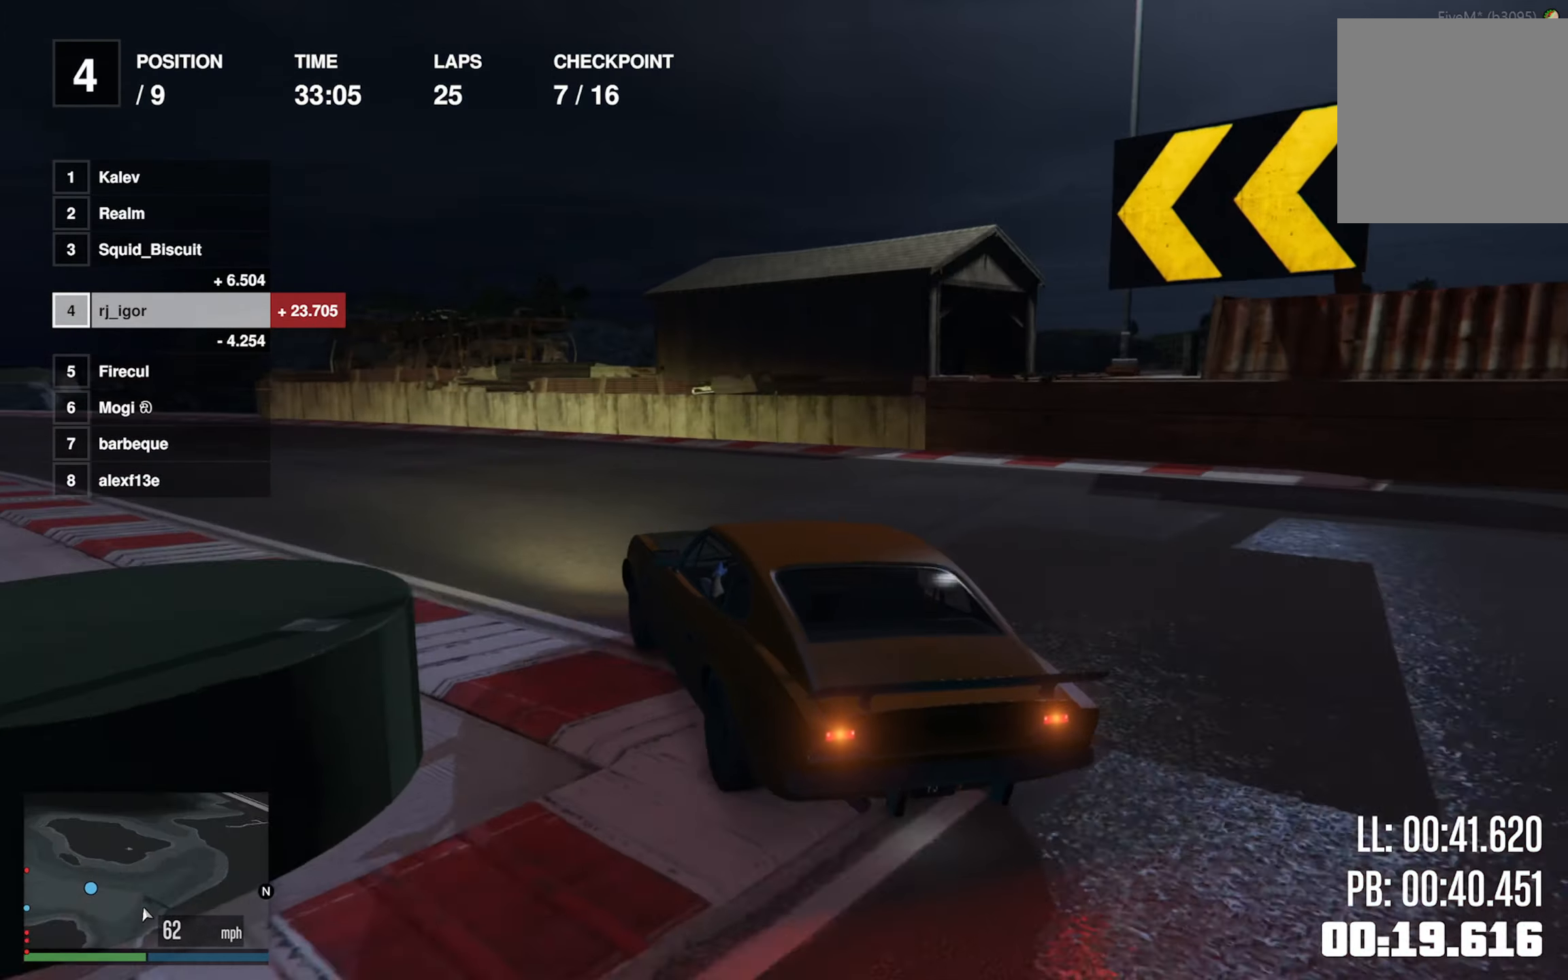
{"dt_ms": 500, "buttons": ["R2"], "left_stick": "down-left", "events": [[50, "left_stick", "down-left"], [300, "left_stick", "center"], [416, "left_stick", "down-left"]]}
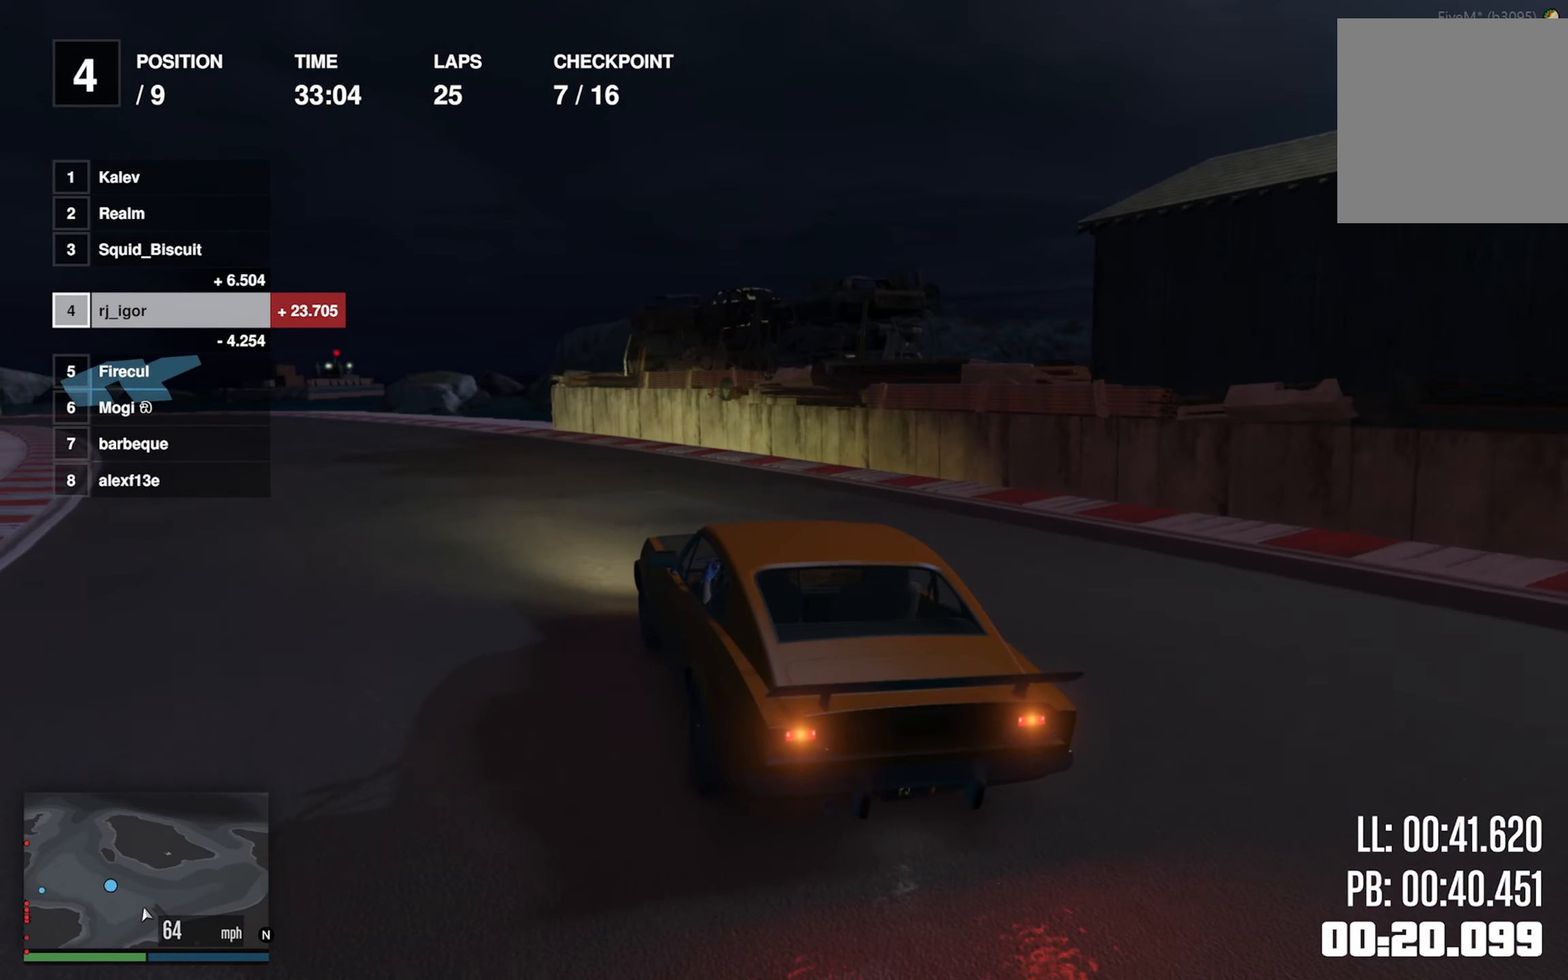
{"dt_ms": 500, "buttons": ["R2"], "left_stick": "center", "events": [[116, "left_stick", "center"], [333, "left_stick", "left"], [466, "left_stick", "center"]]}
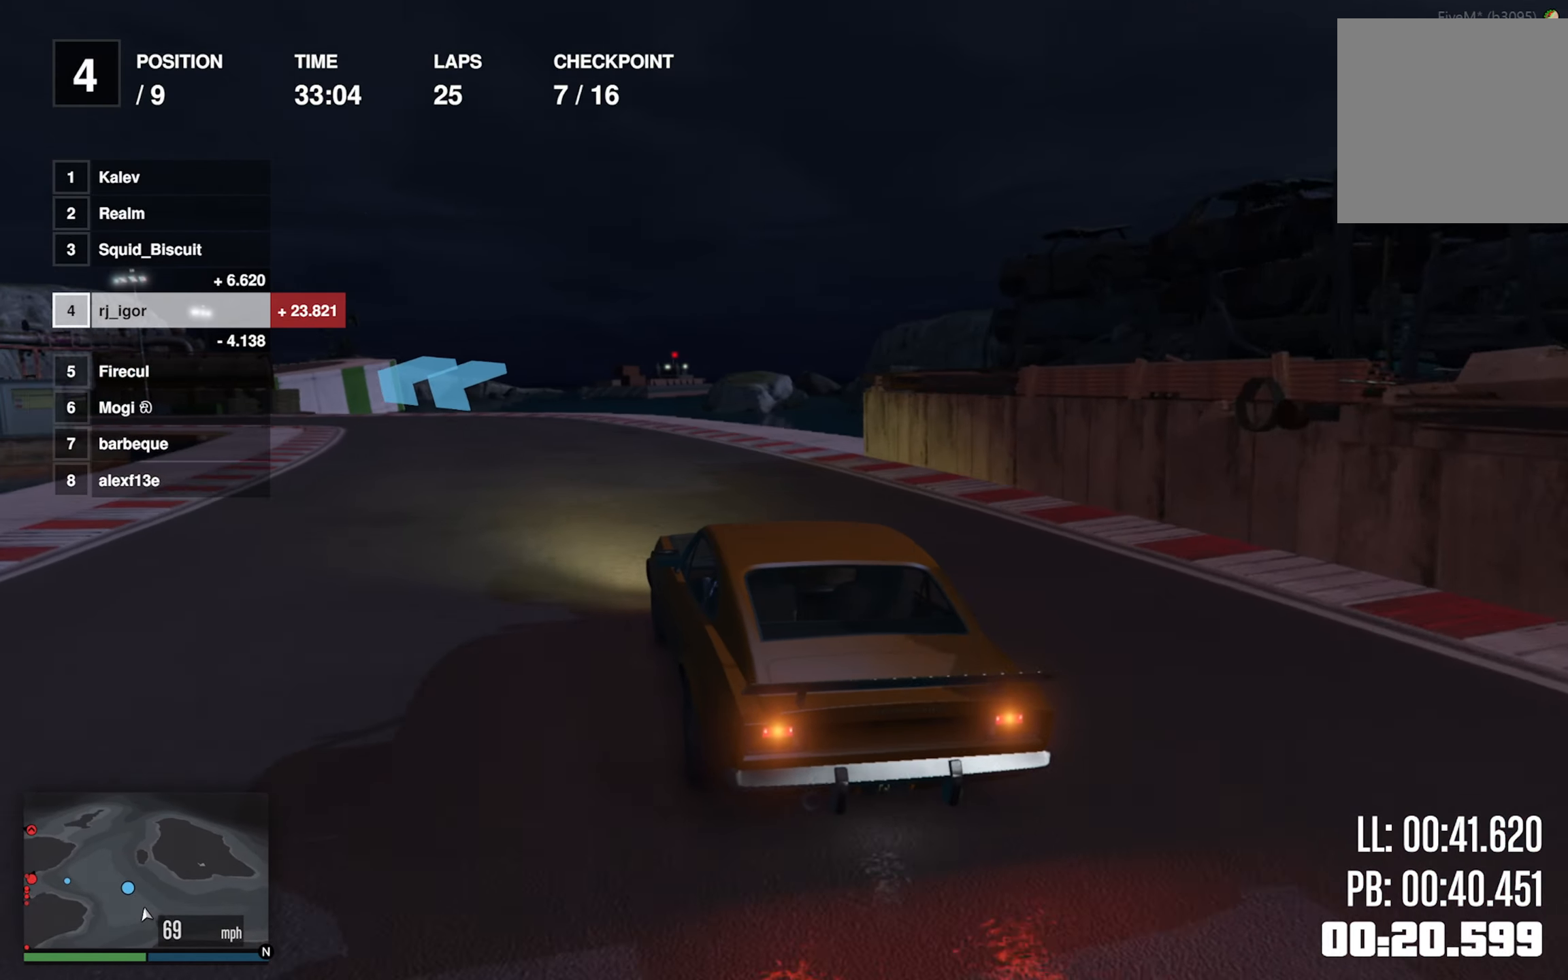
{"dt_ms": 500, "buttons": ["R2"], "left_stick": "center", "events": [[133, "left_stick", "left"], [283, "left_stick", "center"]]}
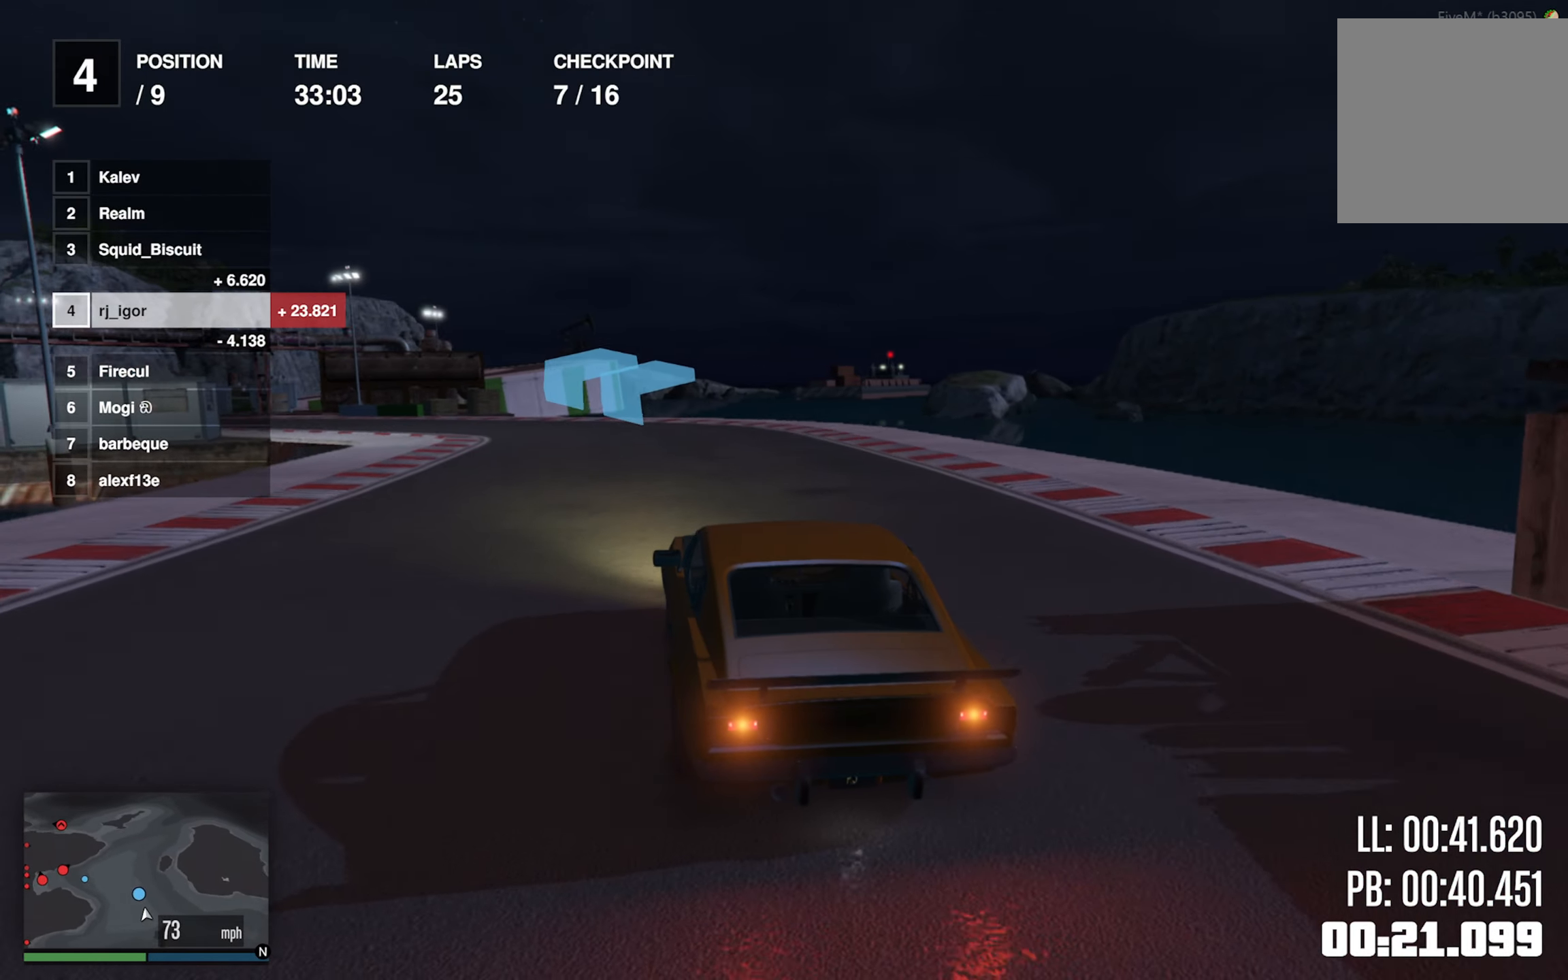
{"dt_ms": 500, "buttons": ["R2"], "left_stick": "left", "events": [[33, "left_stick", "left"], [250, "left_stick", "center"], [350, "left_stick", "left"]]}
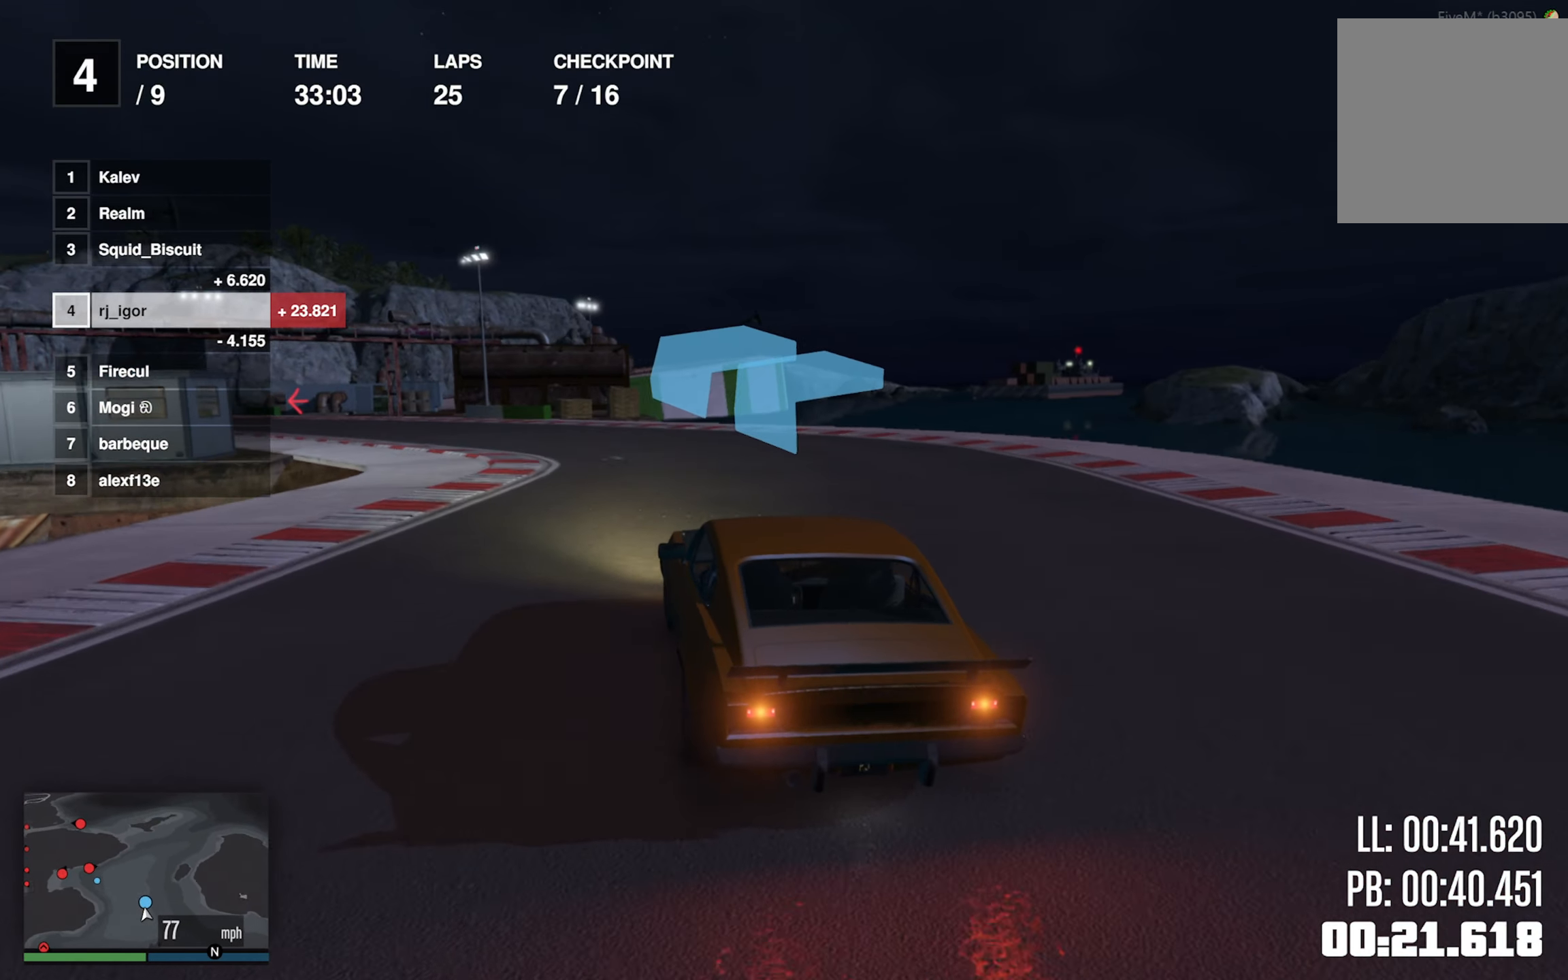
{"dt_ms": 500, "buttons": ["R2"], "left_stick": "down-left", "events": [[66, "left_stick", "center"], [116, "left_stick", "left"], [283, "left_stick", "center"], [333, "left_stick", "left"], [433, "left_stick", "down-left"]]}
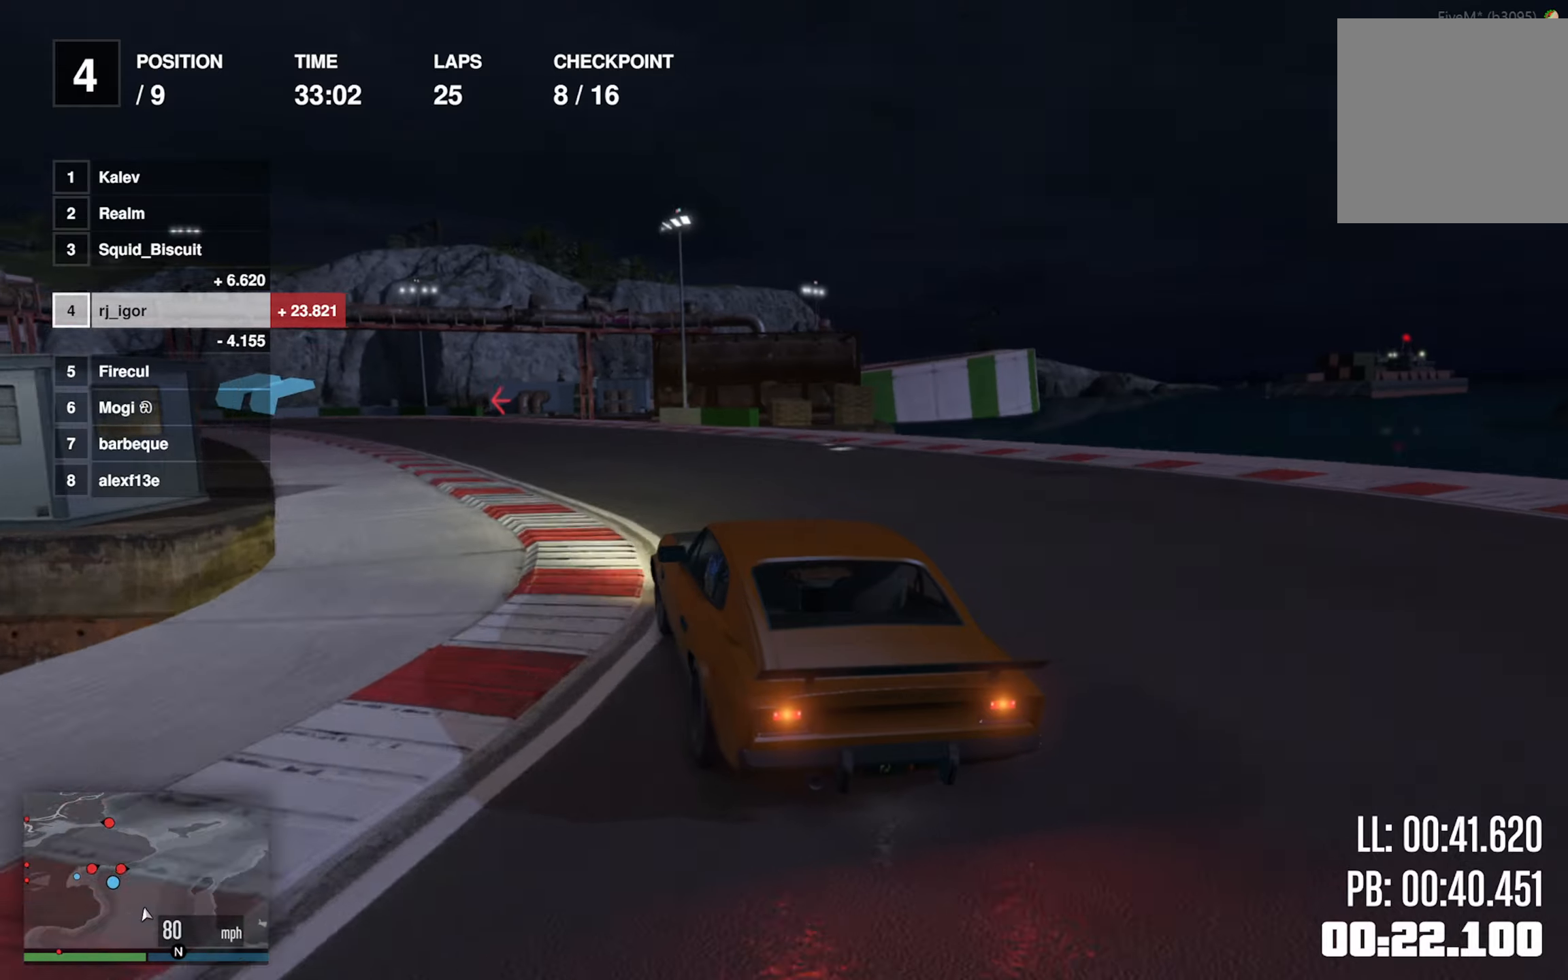
{"dt_ms": 500, "buttons": ["R2"], "left_stick": "left", "events": [[50, "left_stick", "center"], [183, "left_stick", "left"], [333, "left_stick", "center"], [450, "left_stick", "left"]]}
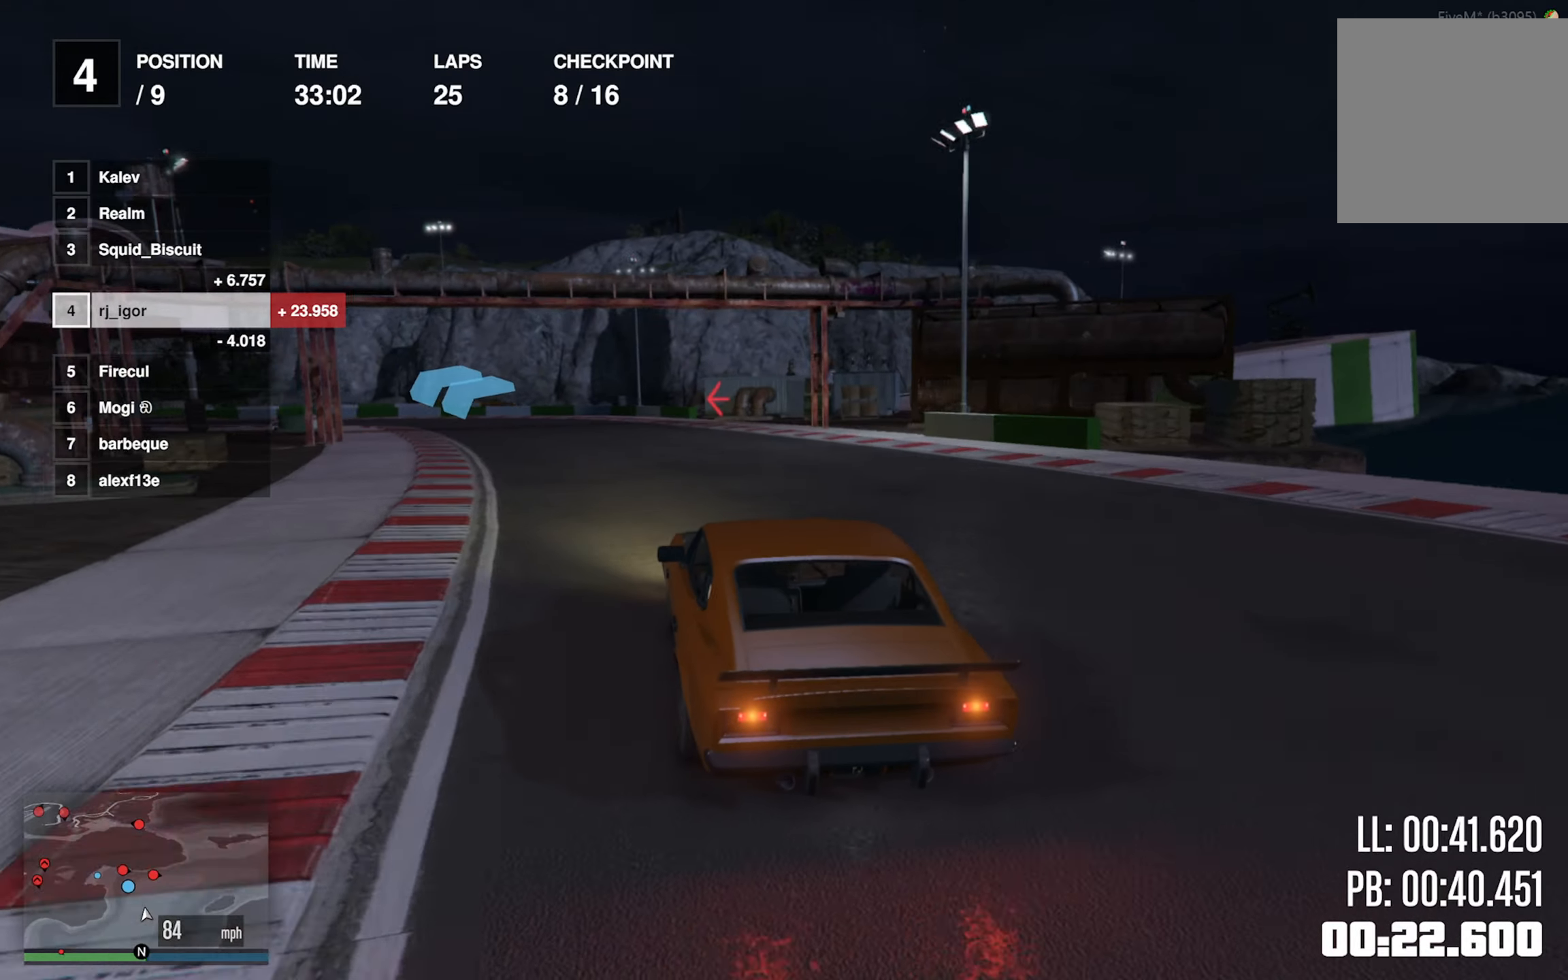
{"dt_ms": 500, "buttons": ["R2"], "left_stick": "left", "events": [[100, "left_stick", "center"], [200, "left_stick", "left"], [367, "left_stick", "center"], [467, "left_stick", "left"]]}
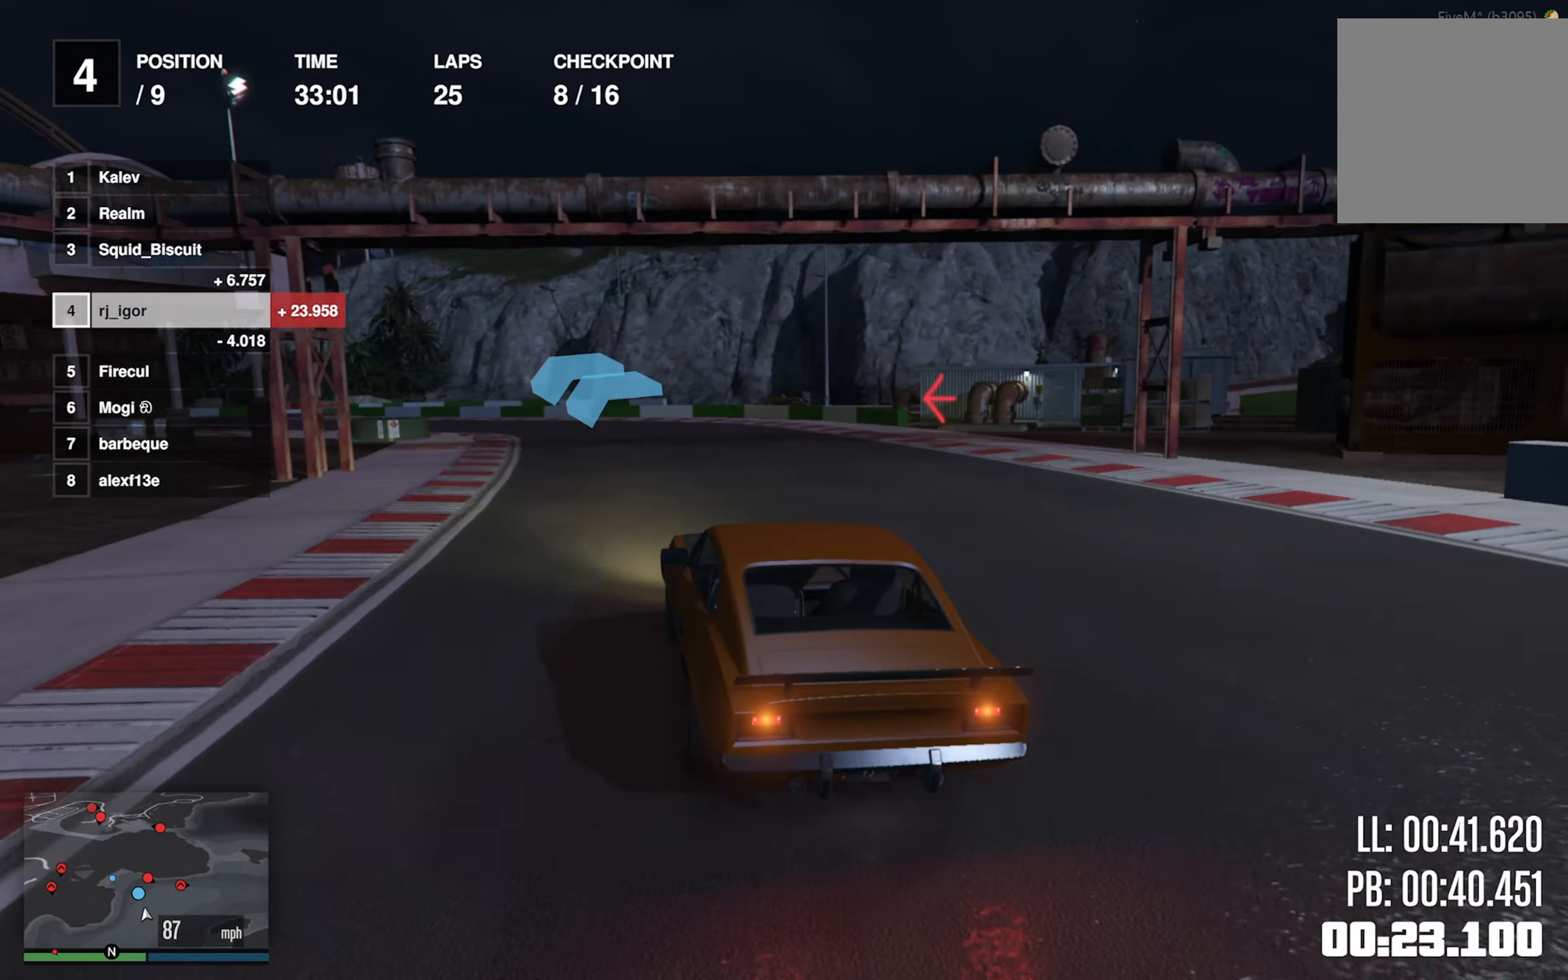
{"dt_ms": 500, "buttons": ["R2"], "left_stick": "down-left", "events": [[117, "left_stick", "center"], [250, "left_stick", "left"], [467, "left_stick", "down-left"]]}
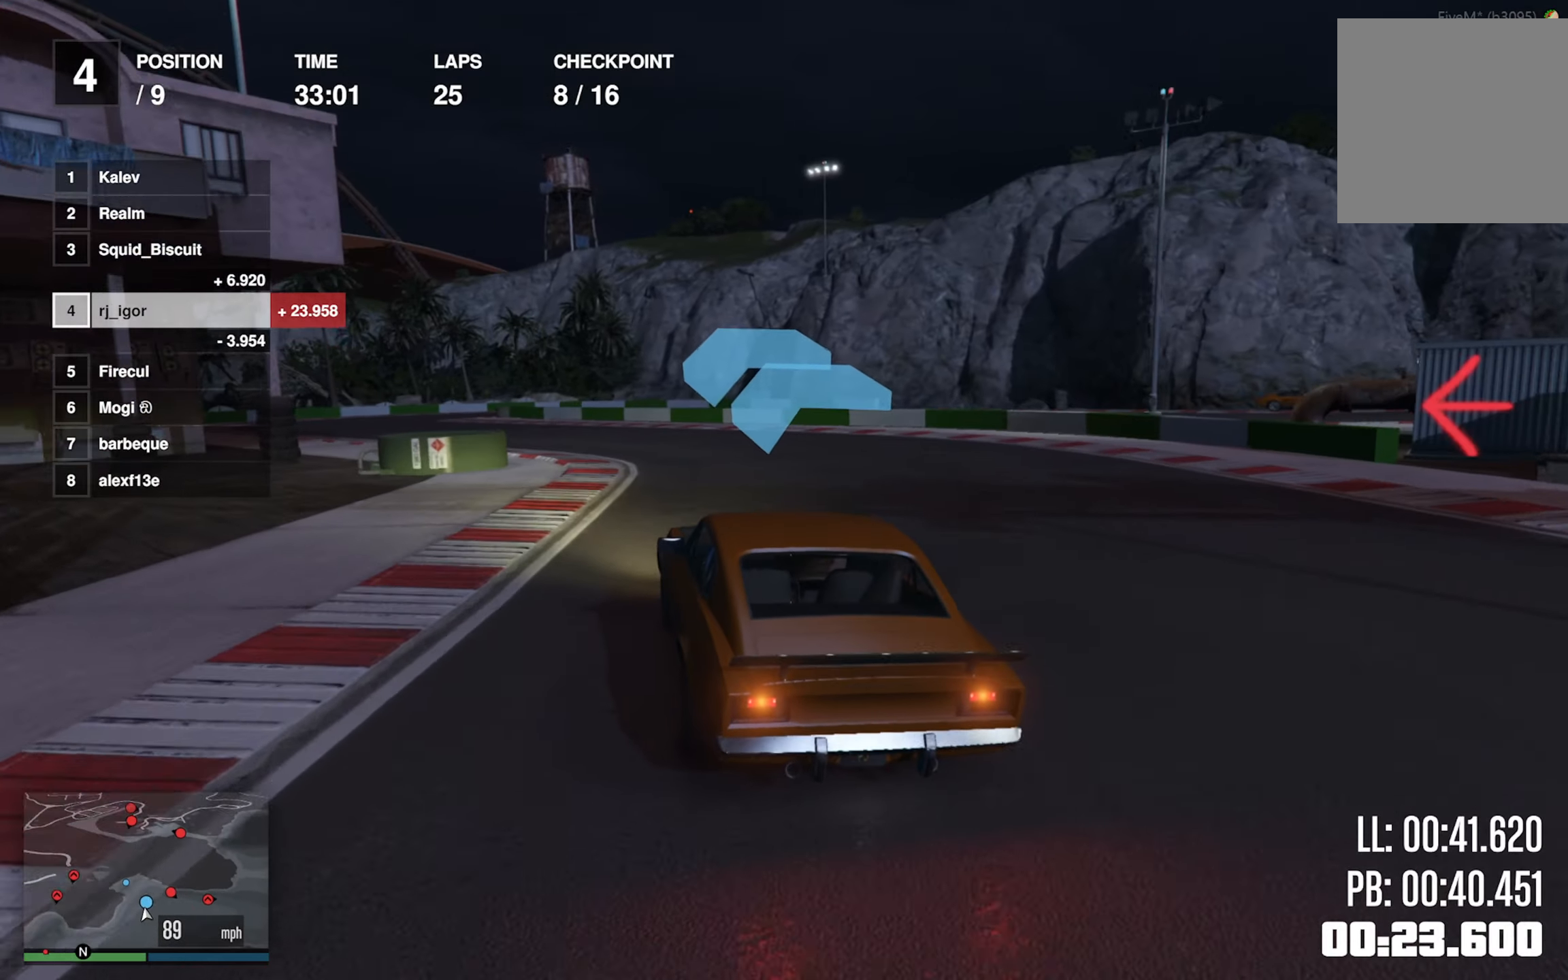
{"dt_ms": 1000, "buttons": ["L2", "R2"], "left_stick": "center"}
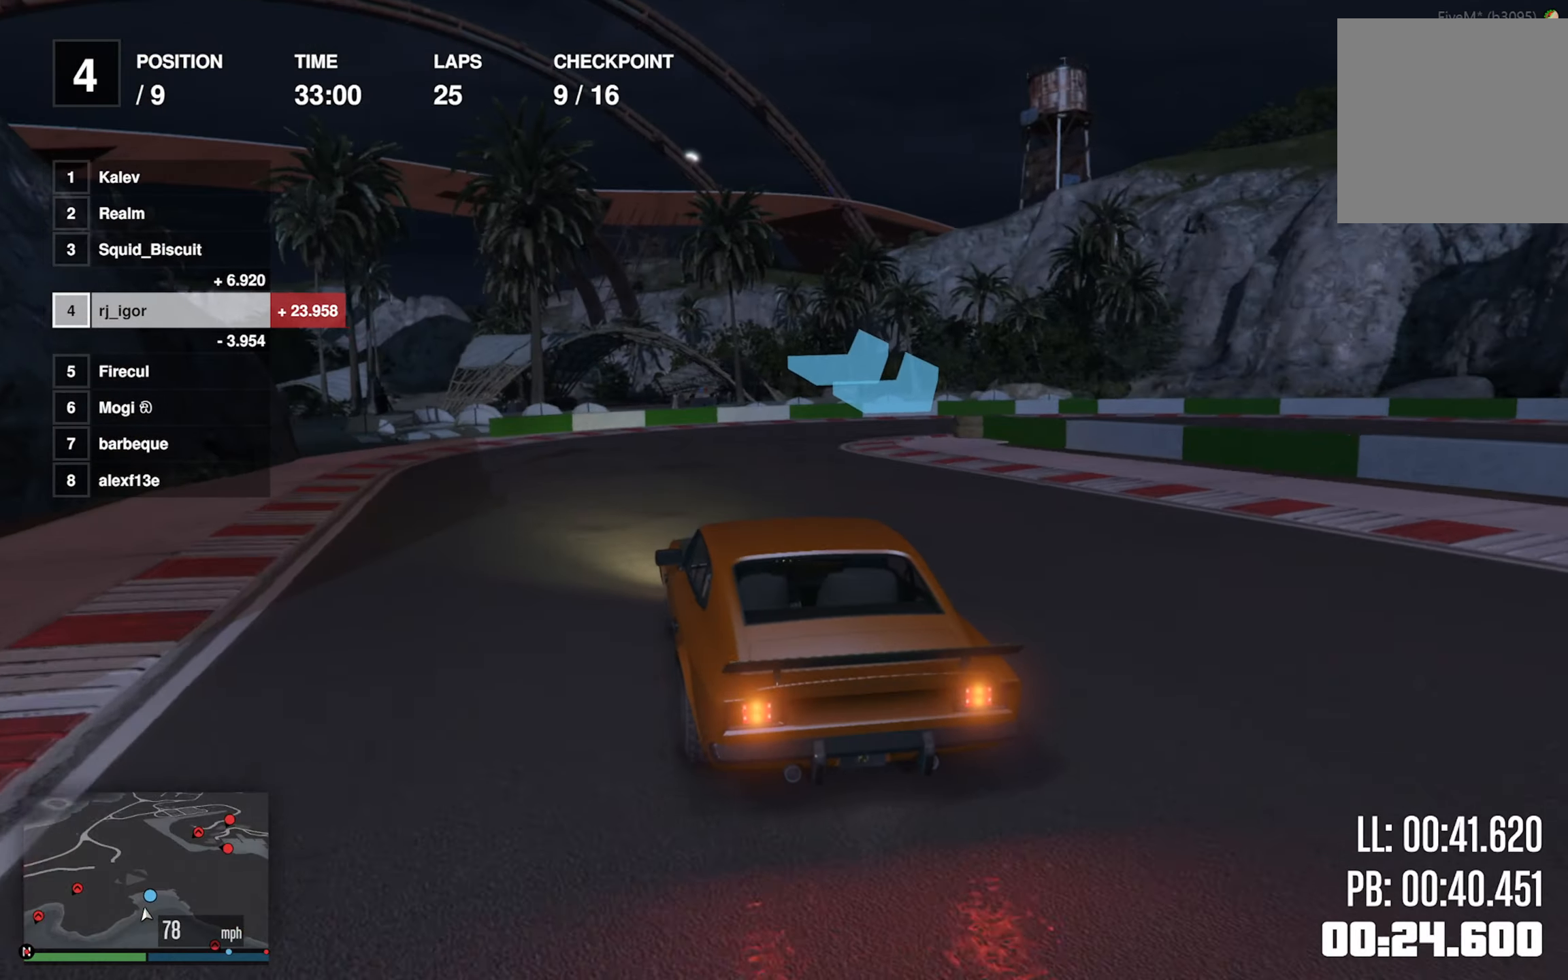
{"dt_ms": 500, "buttons": ["L2"], "left_stick": "down-right", "events": [[67, "left_stick", "down-right"], [500, "R2", "up"]]}
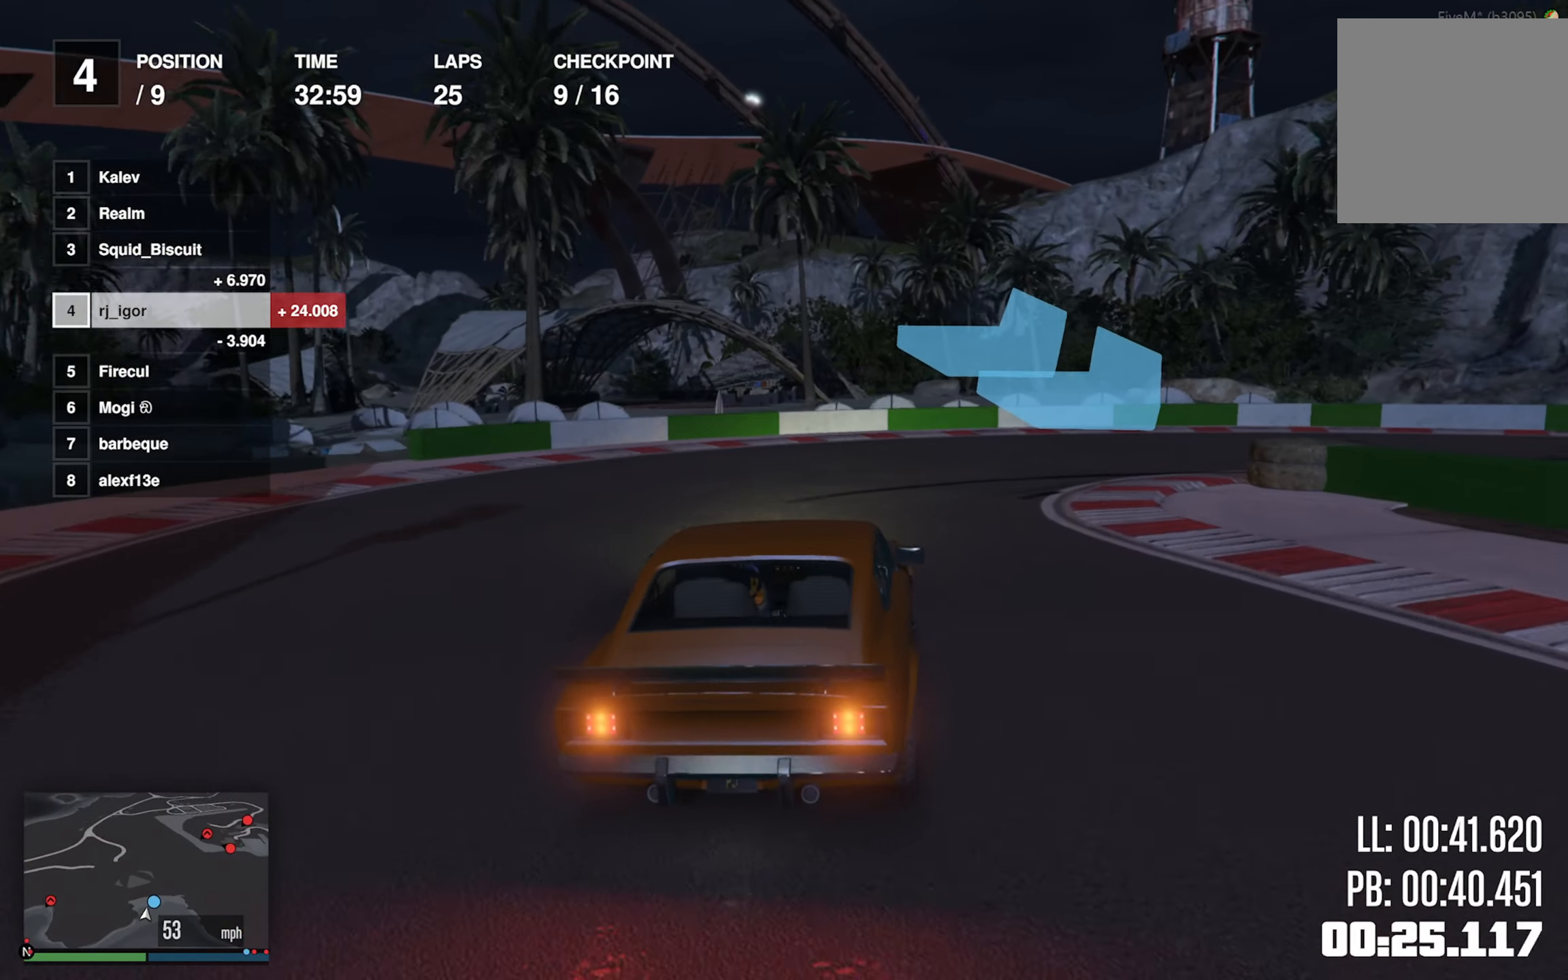
{"dt_ms": 500, "buttons": [], "left_stick": "down-right", "events": [[117, "L2", "up"], [200, "L2", "down"], [300, "L2", "up"]]}
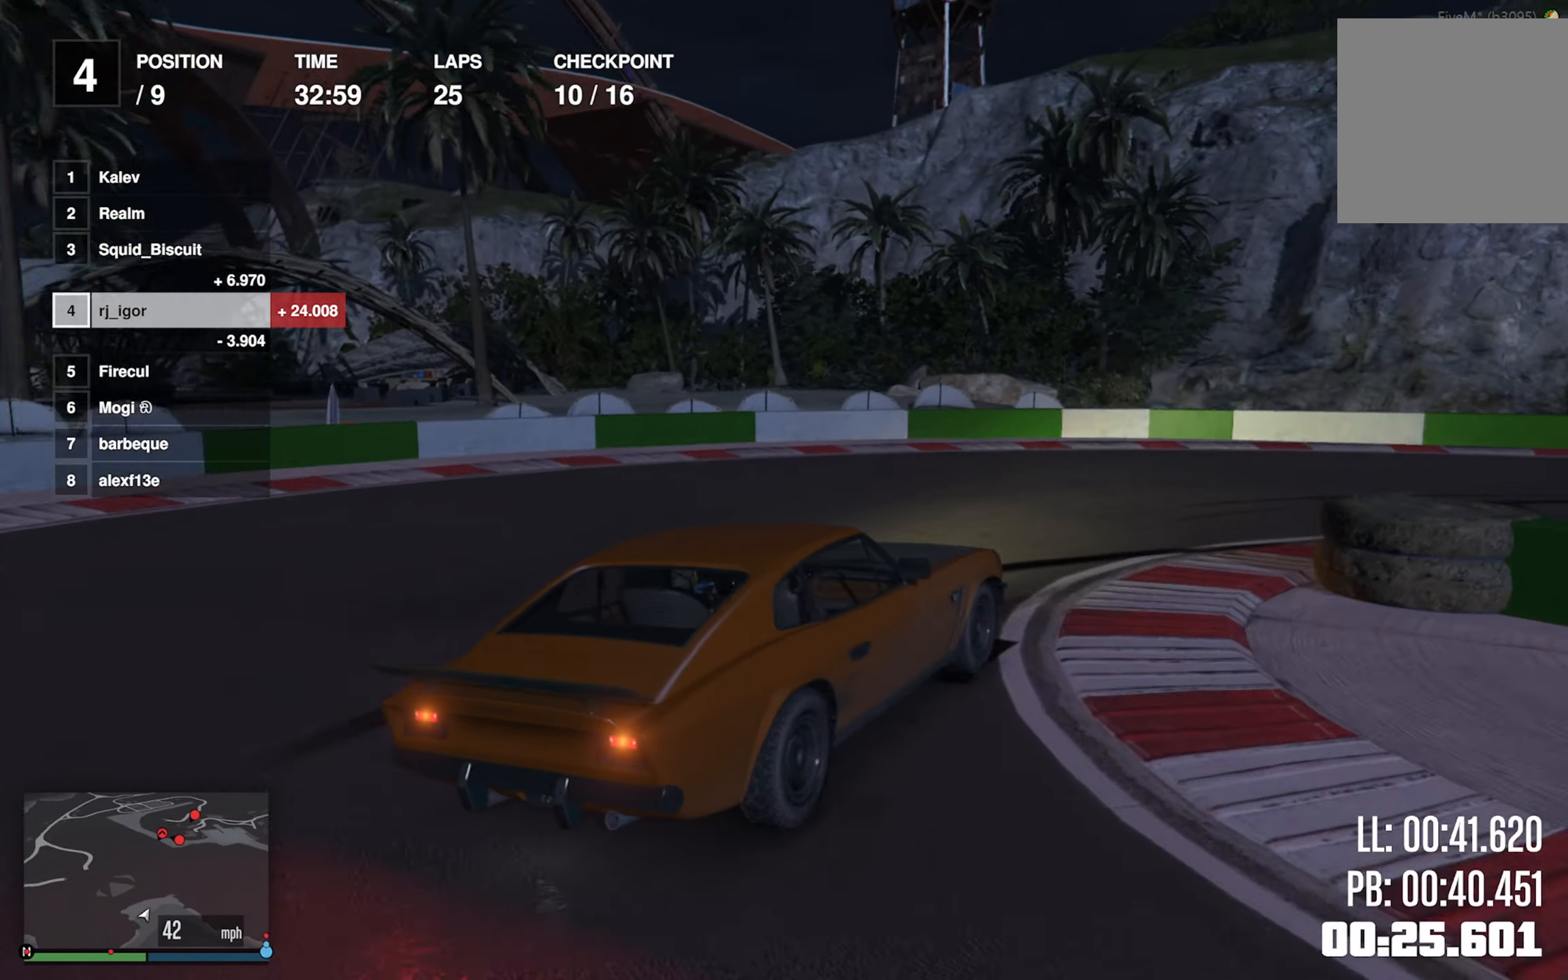
{"dt_ms": 500, "buttons": ["R2"], "left_stick": "down-right", "events": [[17, "left_stick", "center"], [67, "left_stick", "down-right"], [217, "R2", "down"]]}
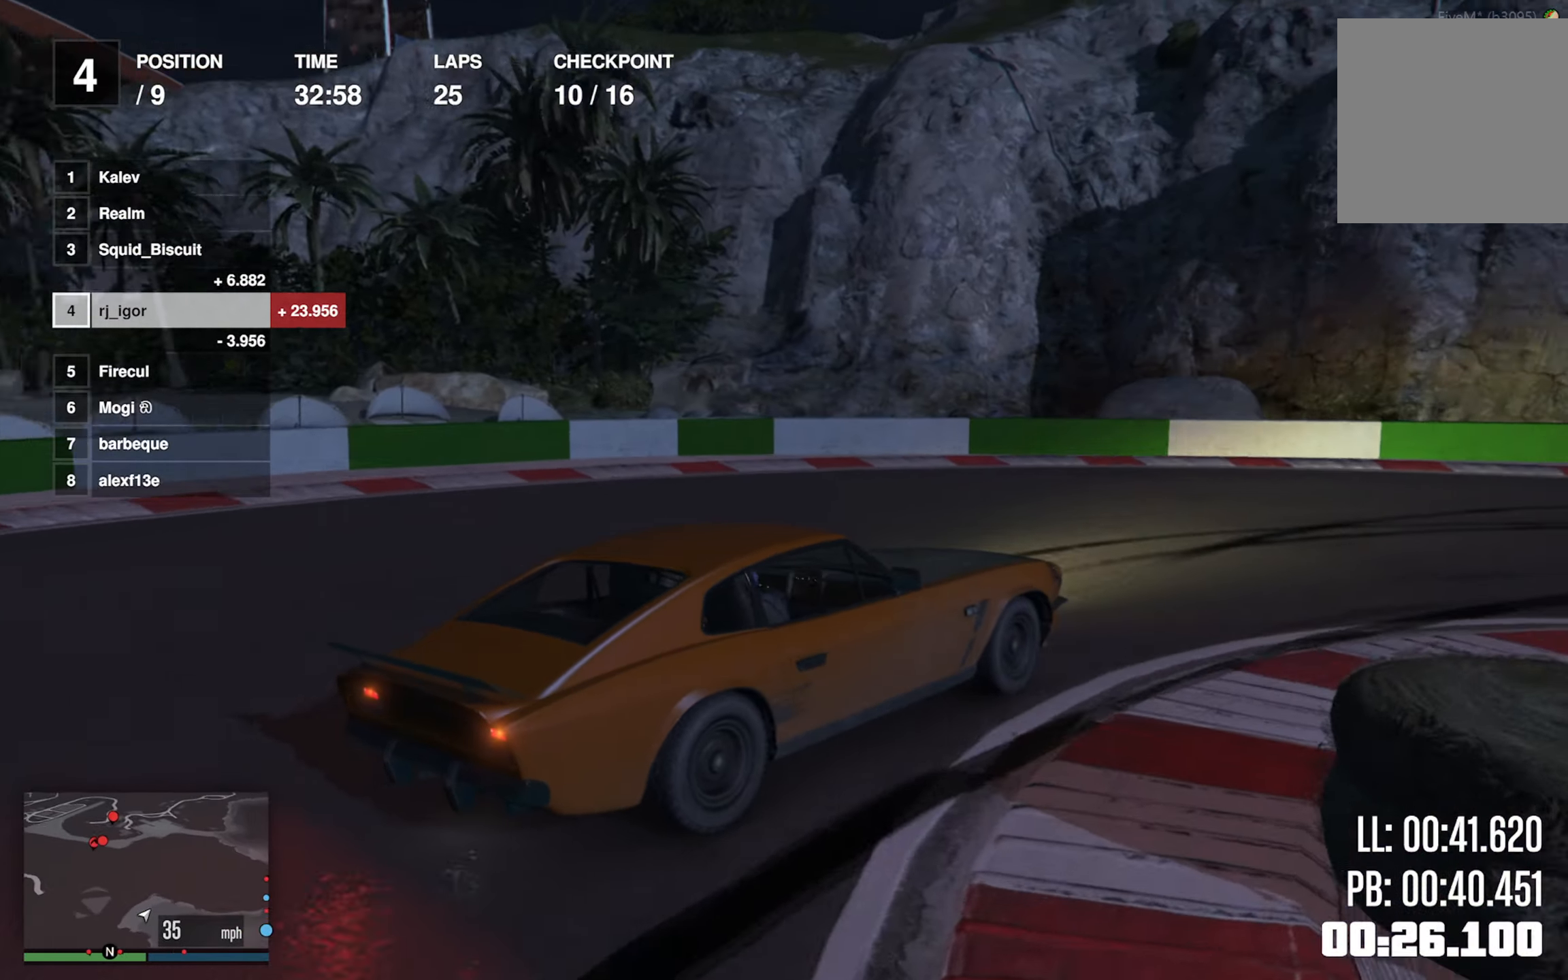
{"dt_ms": 500, "buttons": ["R2"], "left_stick": "down-right", "events": [[50, "left_stick", "center"], [300, "left_stick", "down-right"]]}
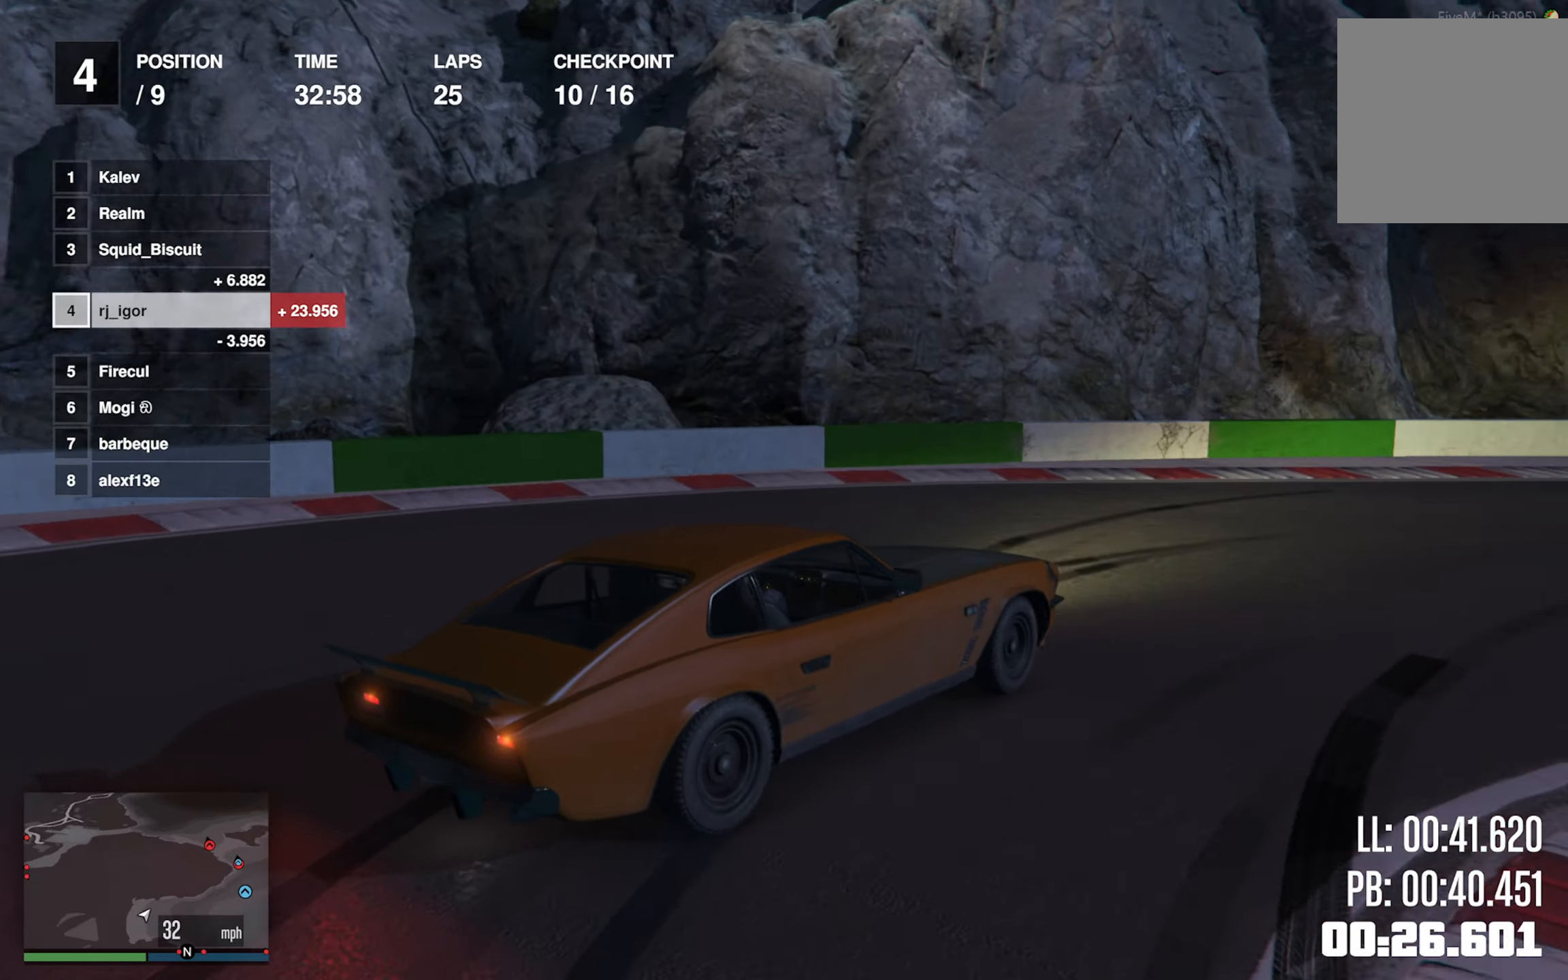
{"dt_ms": 500, "buttons": ["R2"], "left_stick": "down-right", "events": [[150, "left_stick", "center"], [367, "left_stick", "down-right"]]}
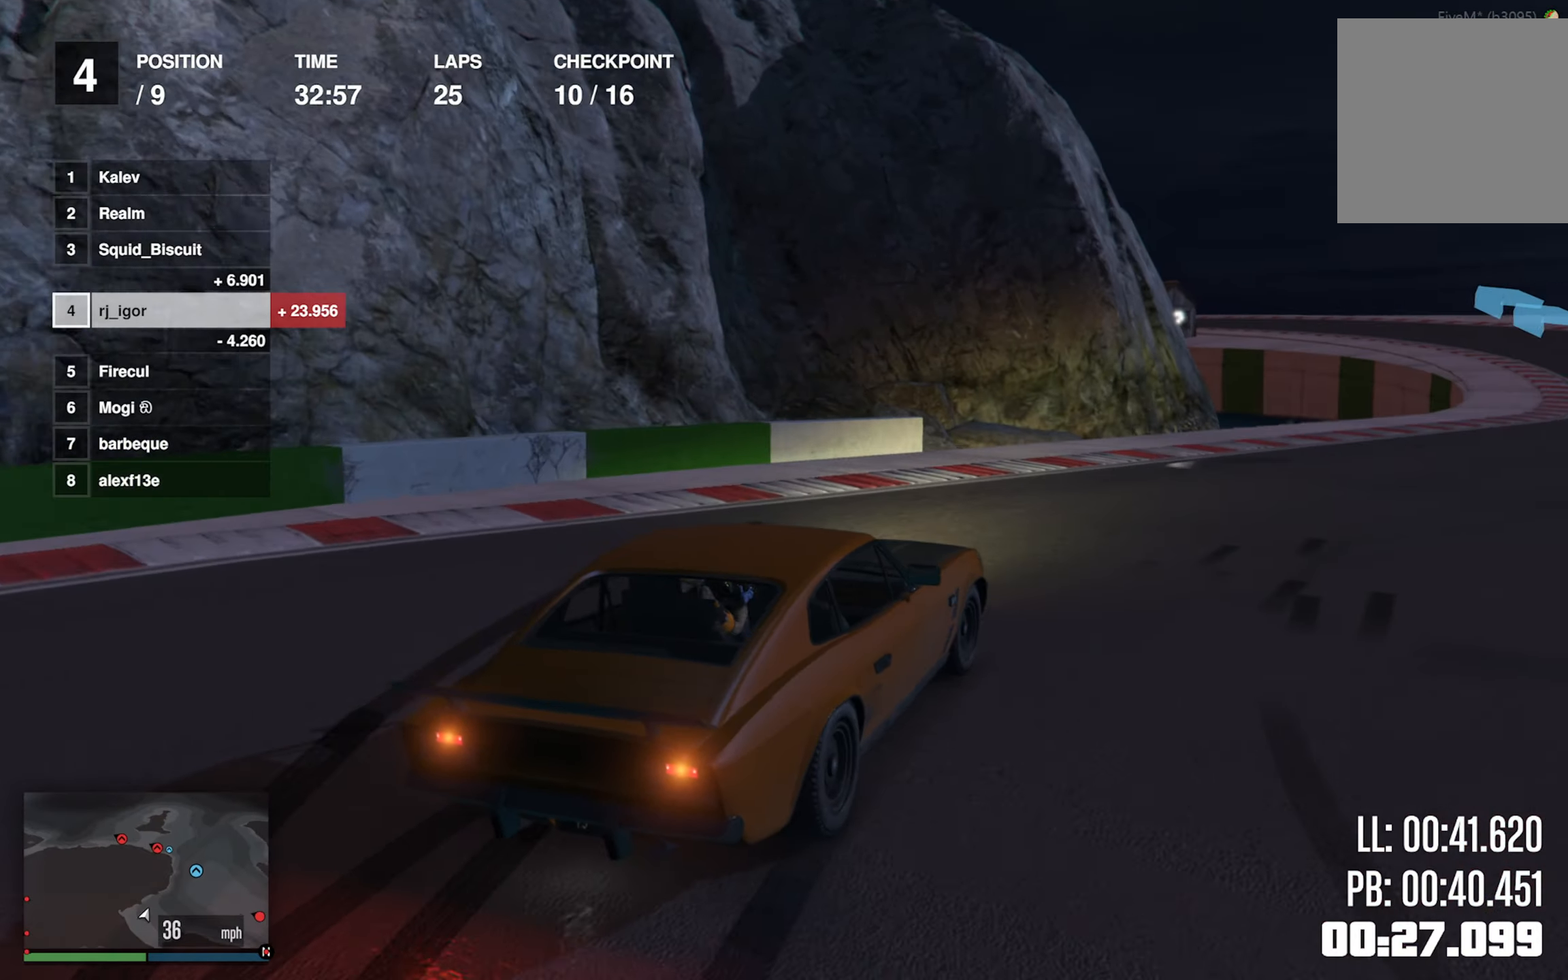
{"dt_ms": 500, "buttons": ["R2"], "left_stick": "center", "events": [[34, "left_stick", "center"], [234, "left_stick", "down-right"], [400, "left_stick", "center"]]}
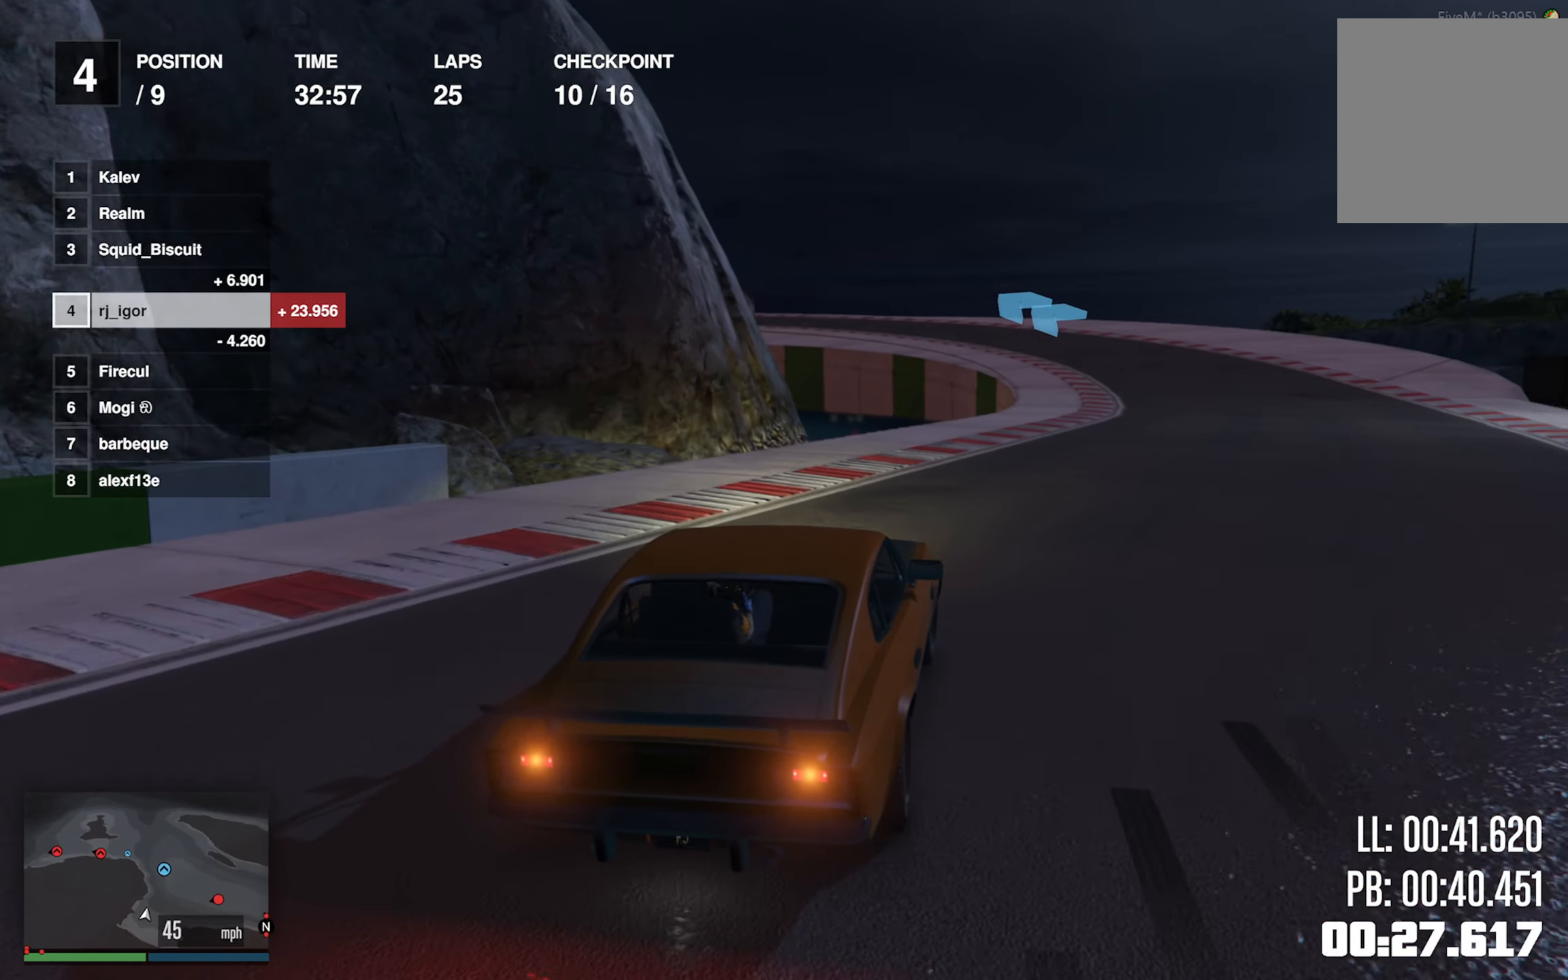
{"dt_ms": 500, "buttons": ["R2"], "left_stick": "center", "events": [[67, "left_stick", "down-right"], [217, "left_stick", "center"], [350, "left_stick", "down-right"], [484, "left_stick", "center"]]}
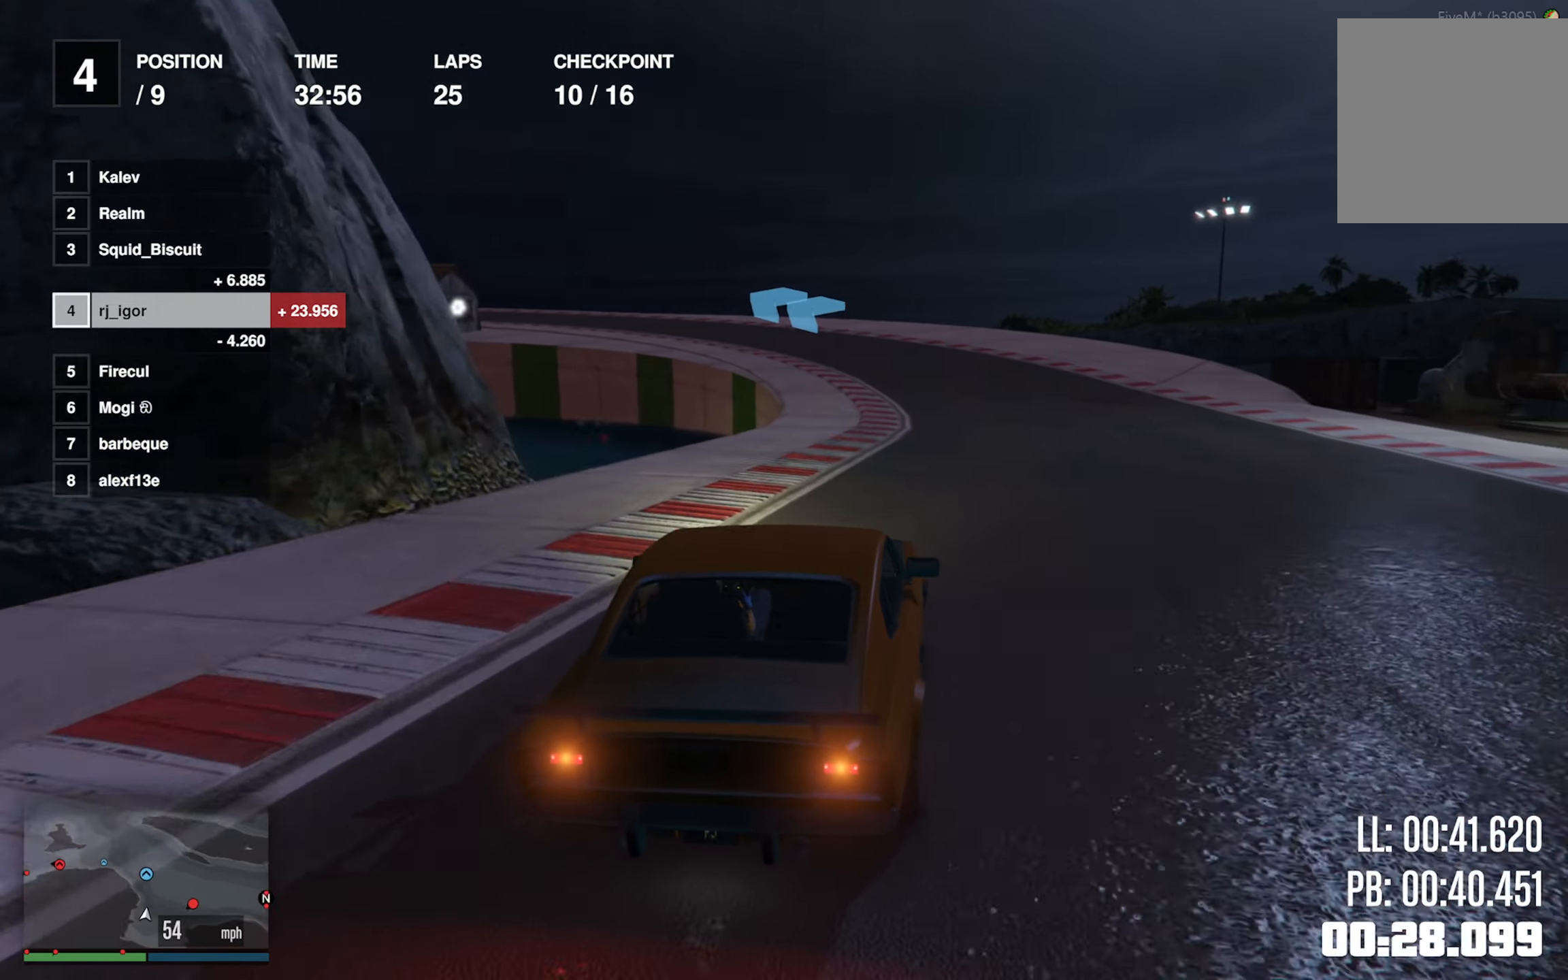
{"dt_ms": 500, "buttons": ["R2"], "left_stick": "center", "events": []}
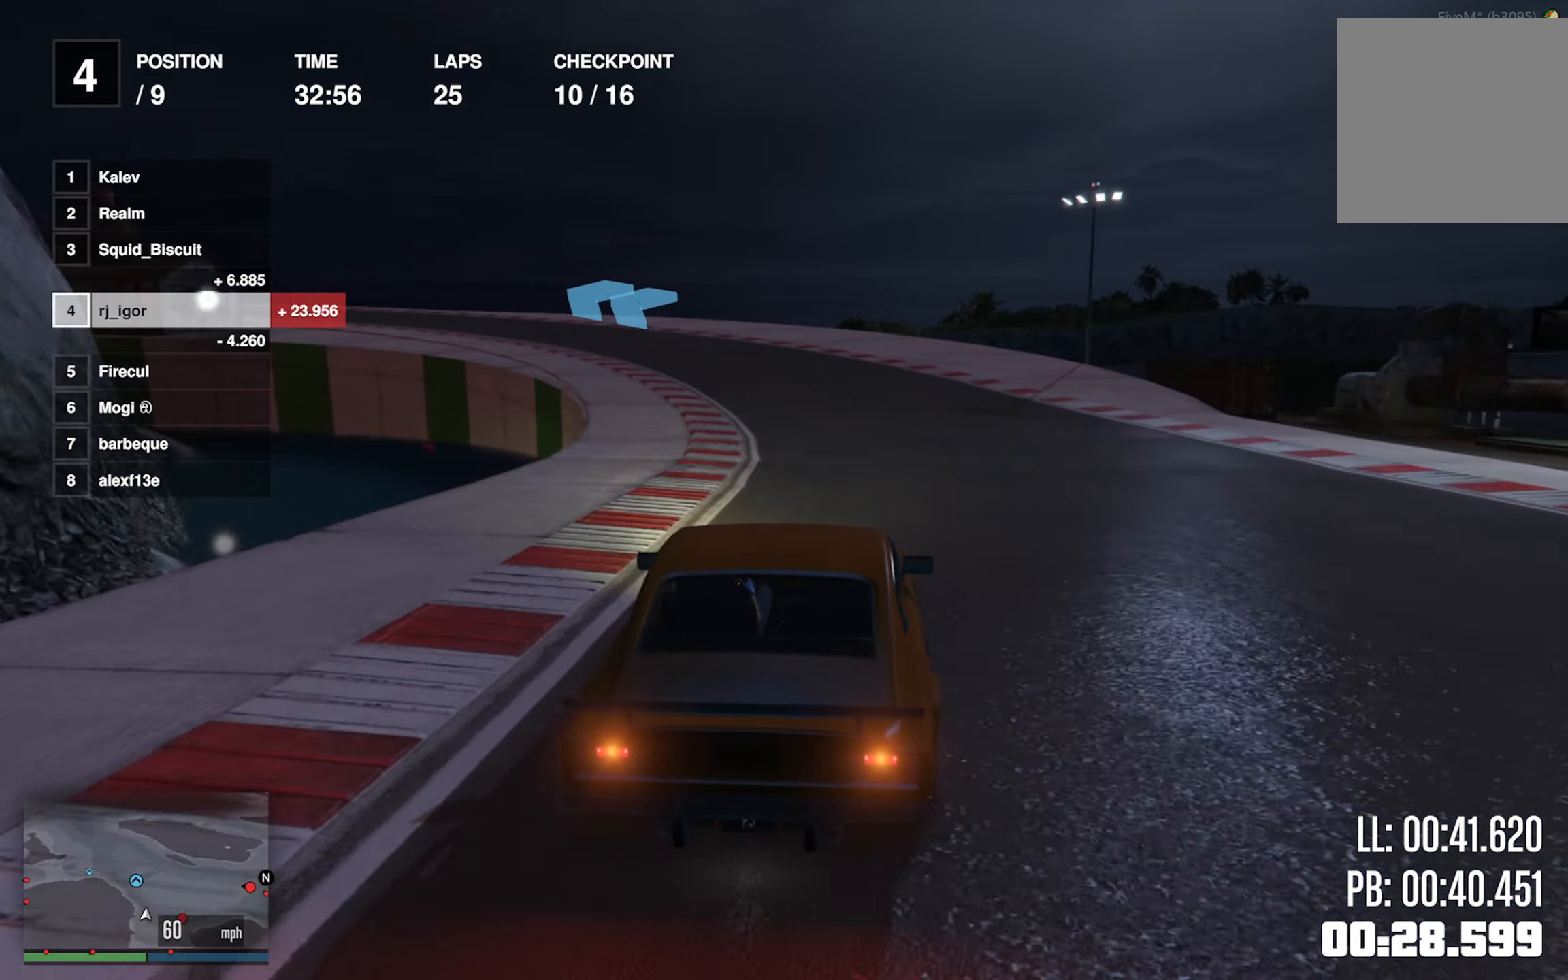
{"dt_ms": 500, "buttons": ["R2"], "left_stick": "left", "events": [[217, "left_stick", "left"], [350, "left_stick", "center"], [500, "left_stick", "left"]]}
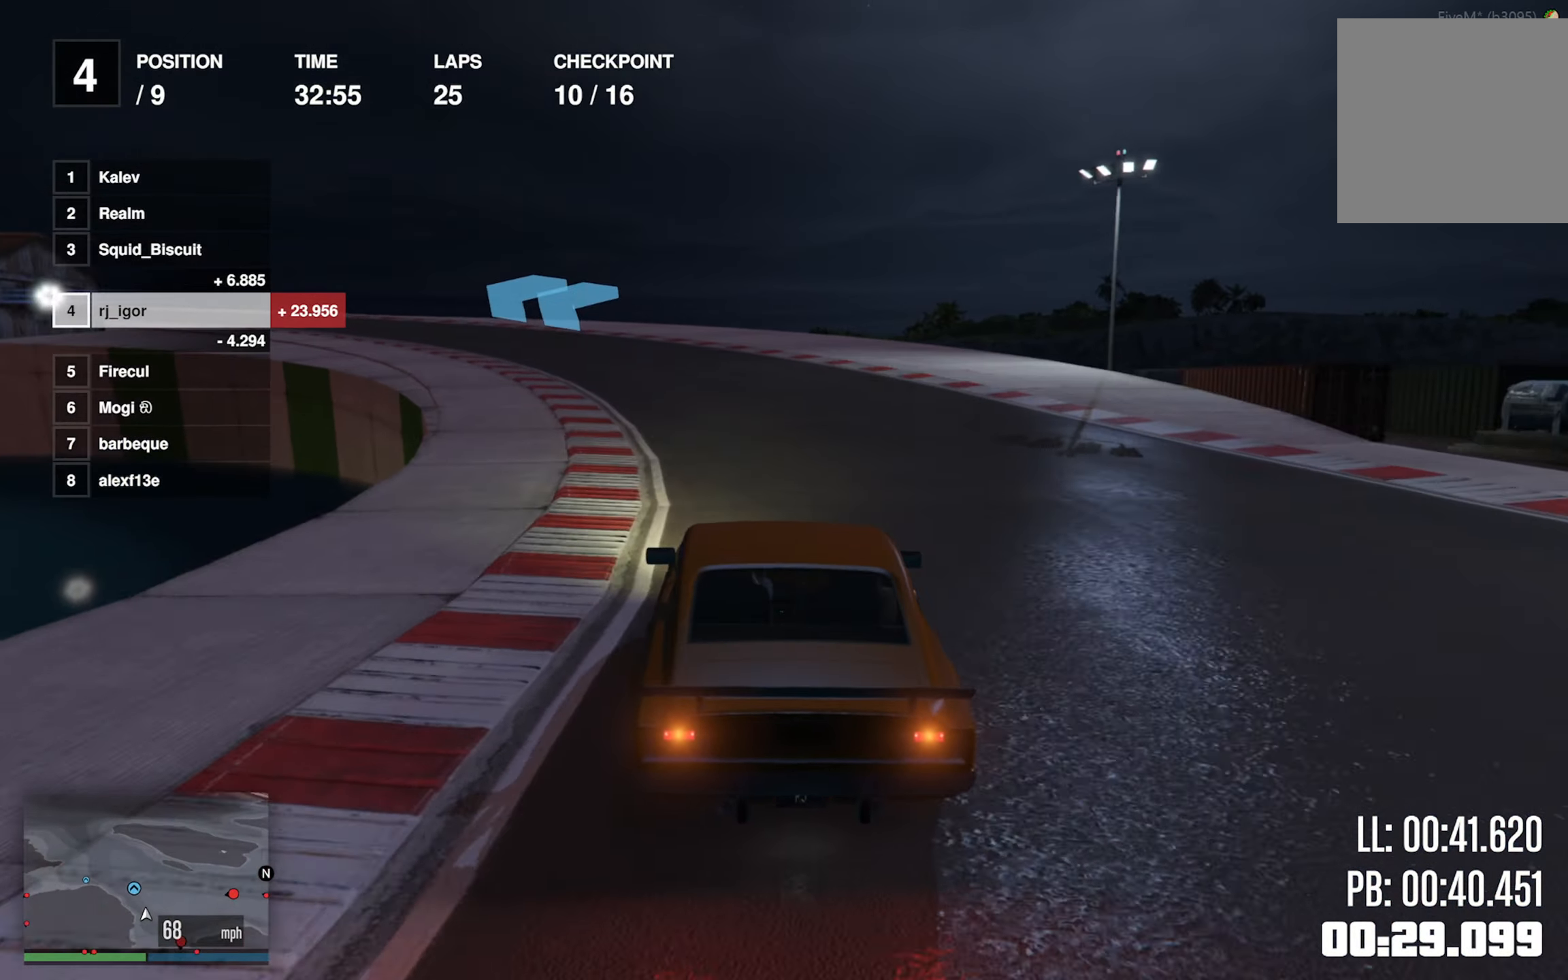
{"dt_ms": 500, "buttons": ["R2"], "left_stick": "left", "events": [[167, "left_stick", "center"], [234, "left_stick", "left"], [367, "left_stick", "center"], [484, "left_stick", "left"]]}
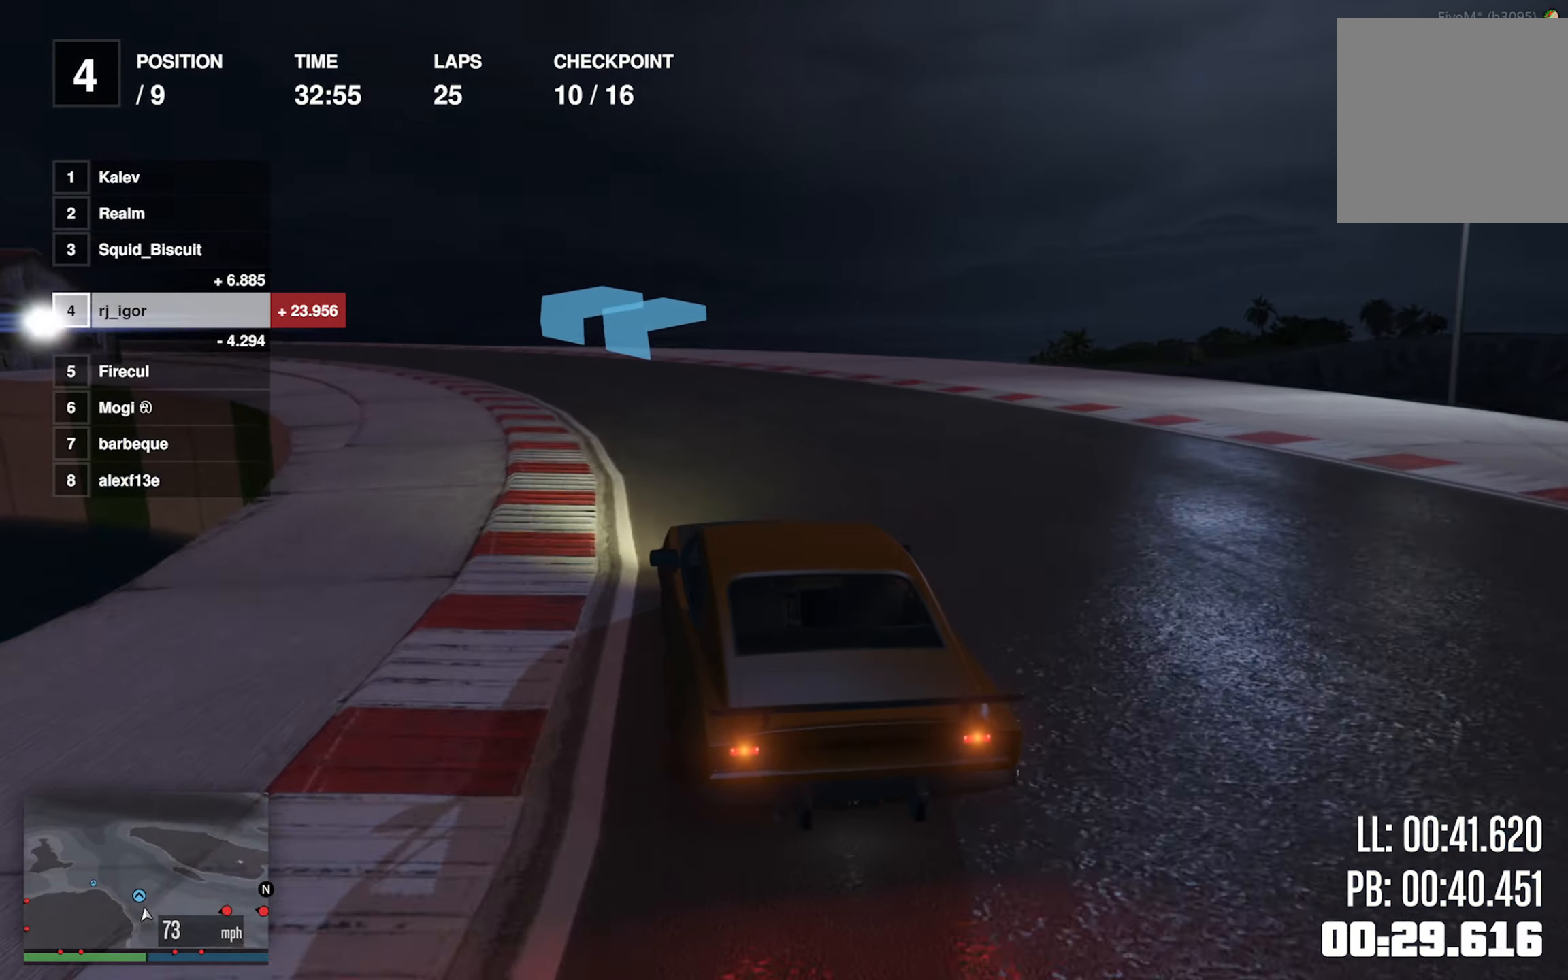
{"dt_ms": 500, "buttons": ["R2"], "left_stick": "center", "events": [[134, "left_stick", "down-left"], [250, "left_stick", "center"], [317, "left_stick", "left"], [367, "left_stick", "down-left"], [484, "left_stick", "center"]]}
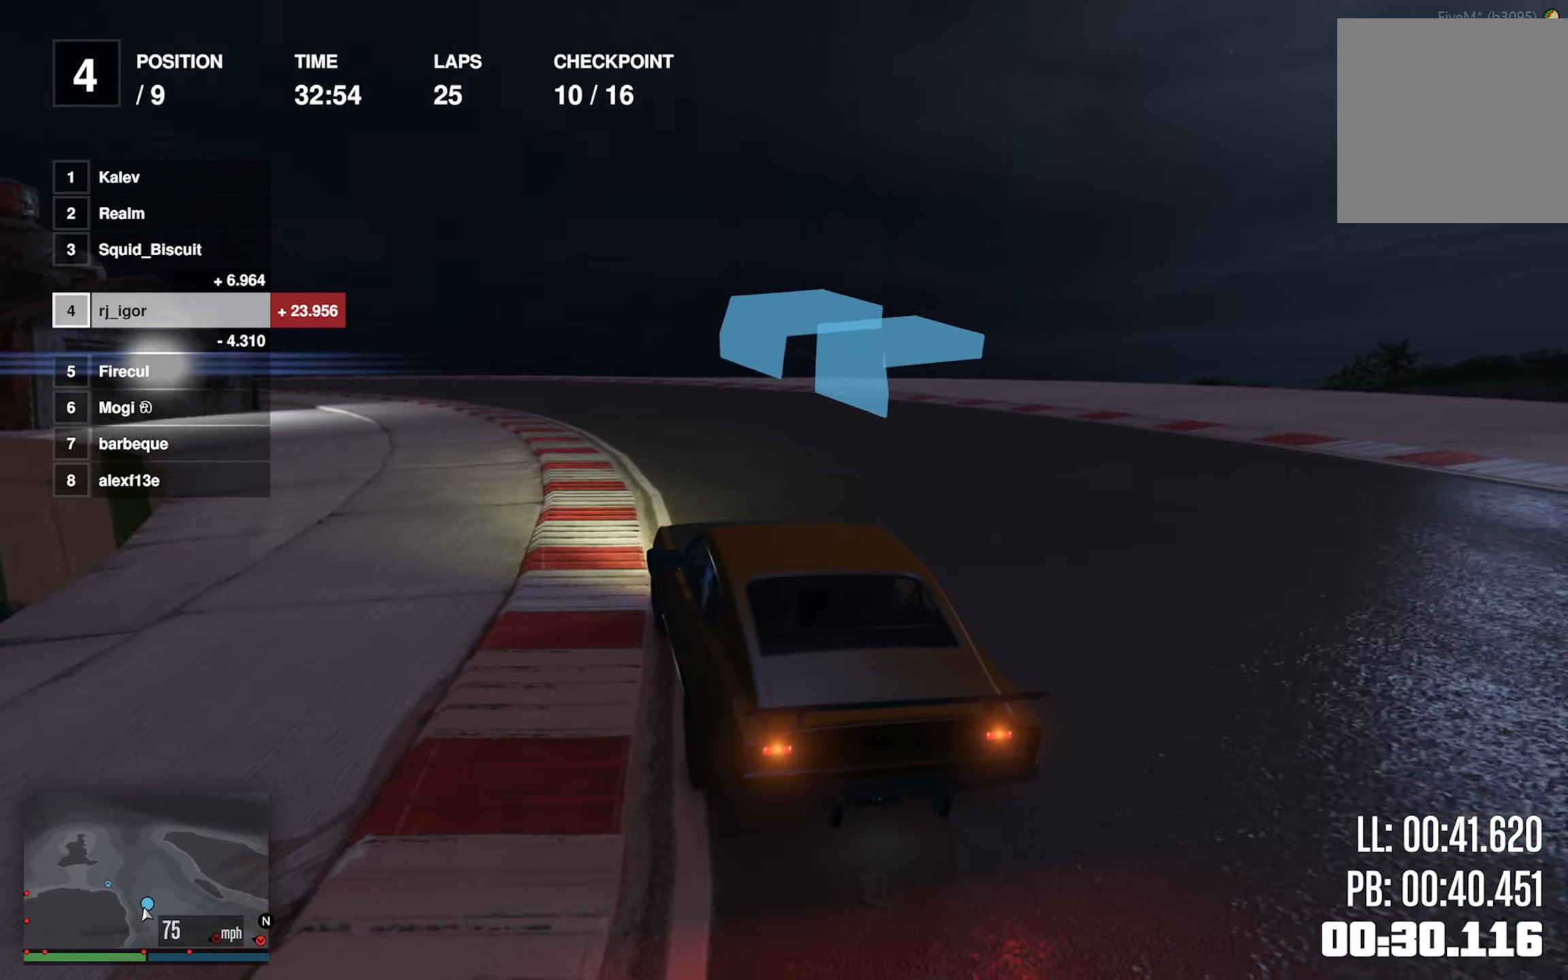
{"dt_ms": 500, "buttons": ["R2"], "left_stick": "center", "events": [[117, "left_stick", "left"], [466, "left_stick", "center"]]}
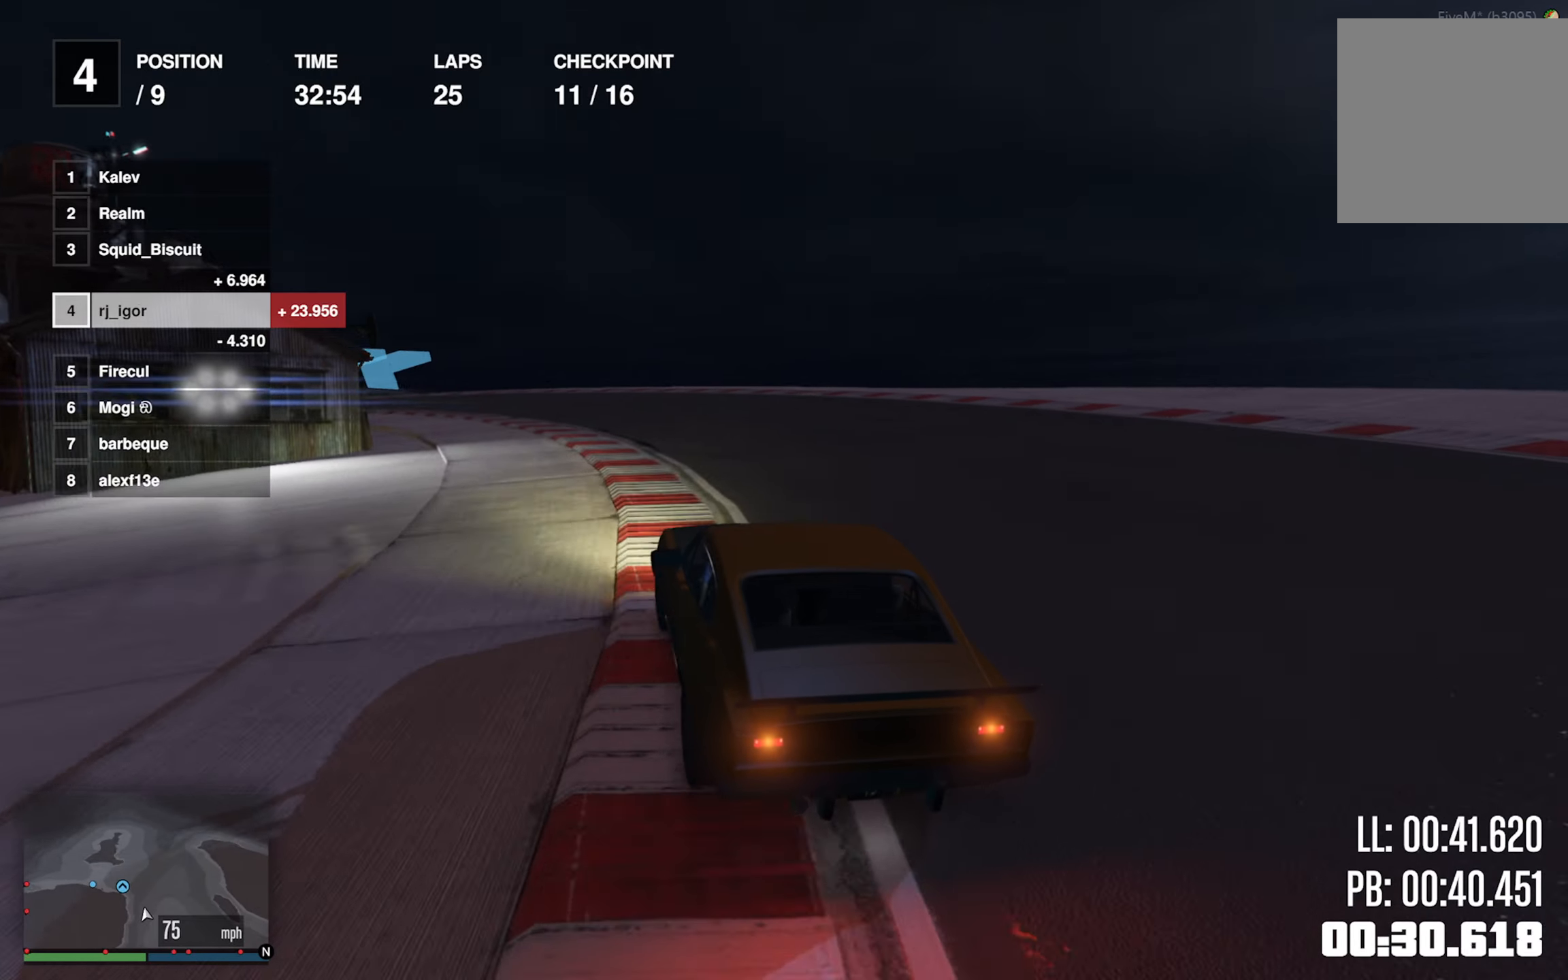
{"dt_ms": 500, "buttons": ["R2"], "left_stick": "center", "events": [[66, "left_stick", "left"], [200, "left_stick", "center"], [333, "left_stick", "left"], [483, "left_stick", "center"]]}
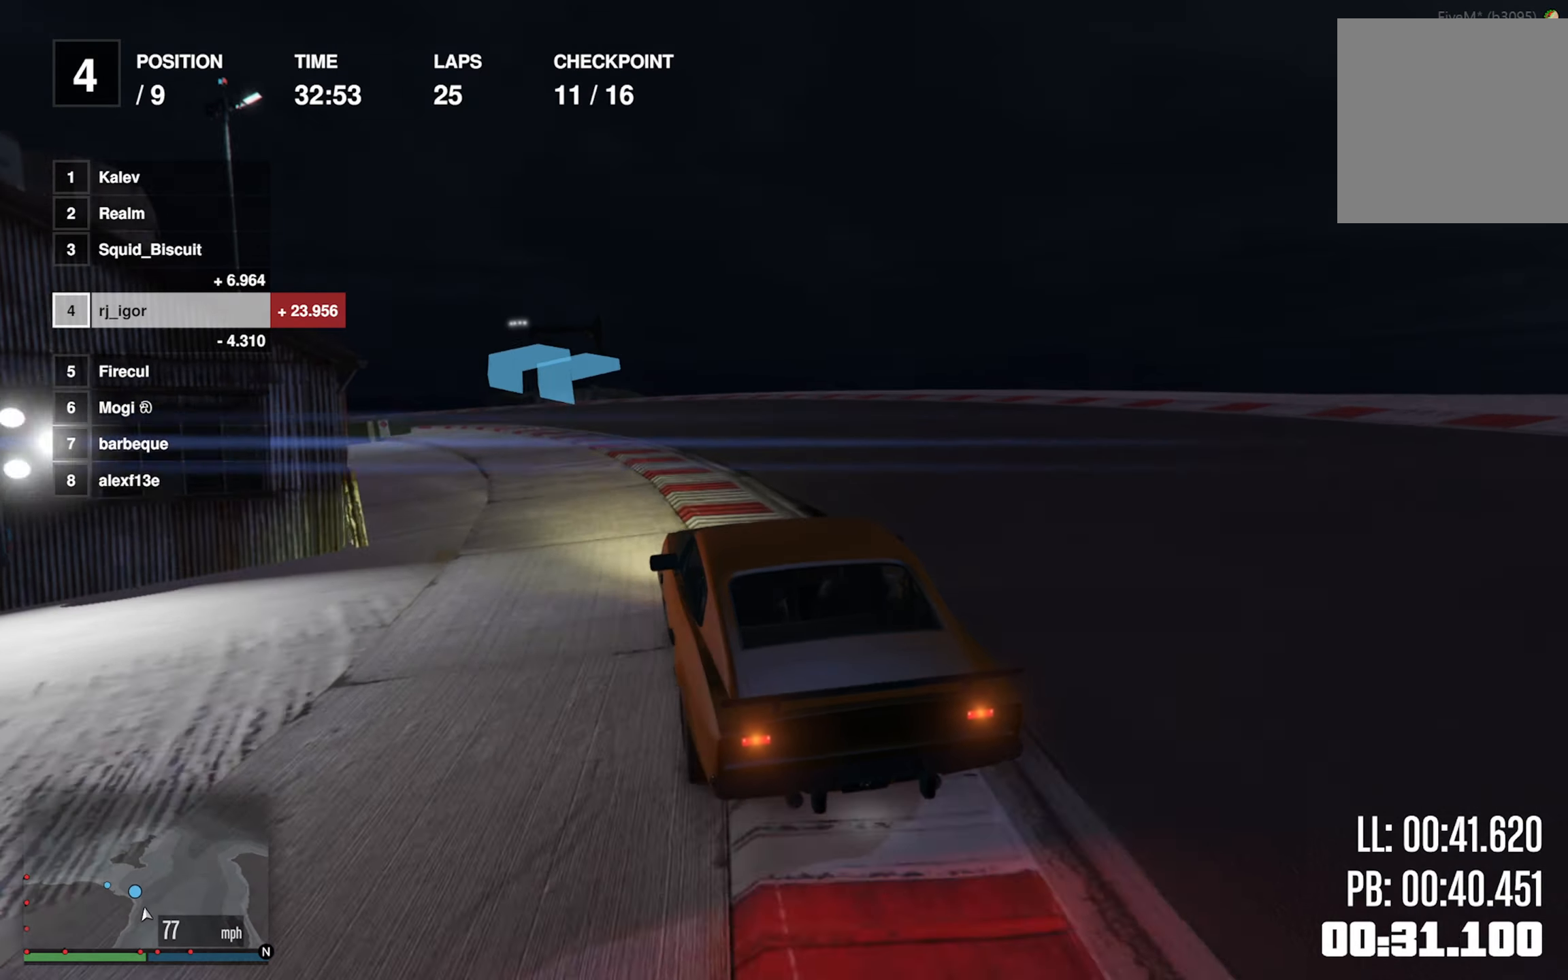
{"dt_ms": 500, "buttons": ["R2"], "left_stick": "center", "events": [[66, "left_stick", "left"], [250, "left_stick", "center"], [316, "left_stick", "left"], [483, "left_stick", "center"]]}
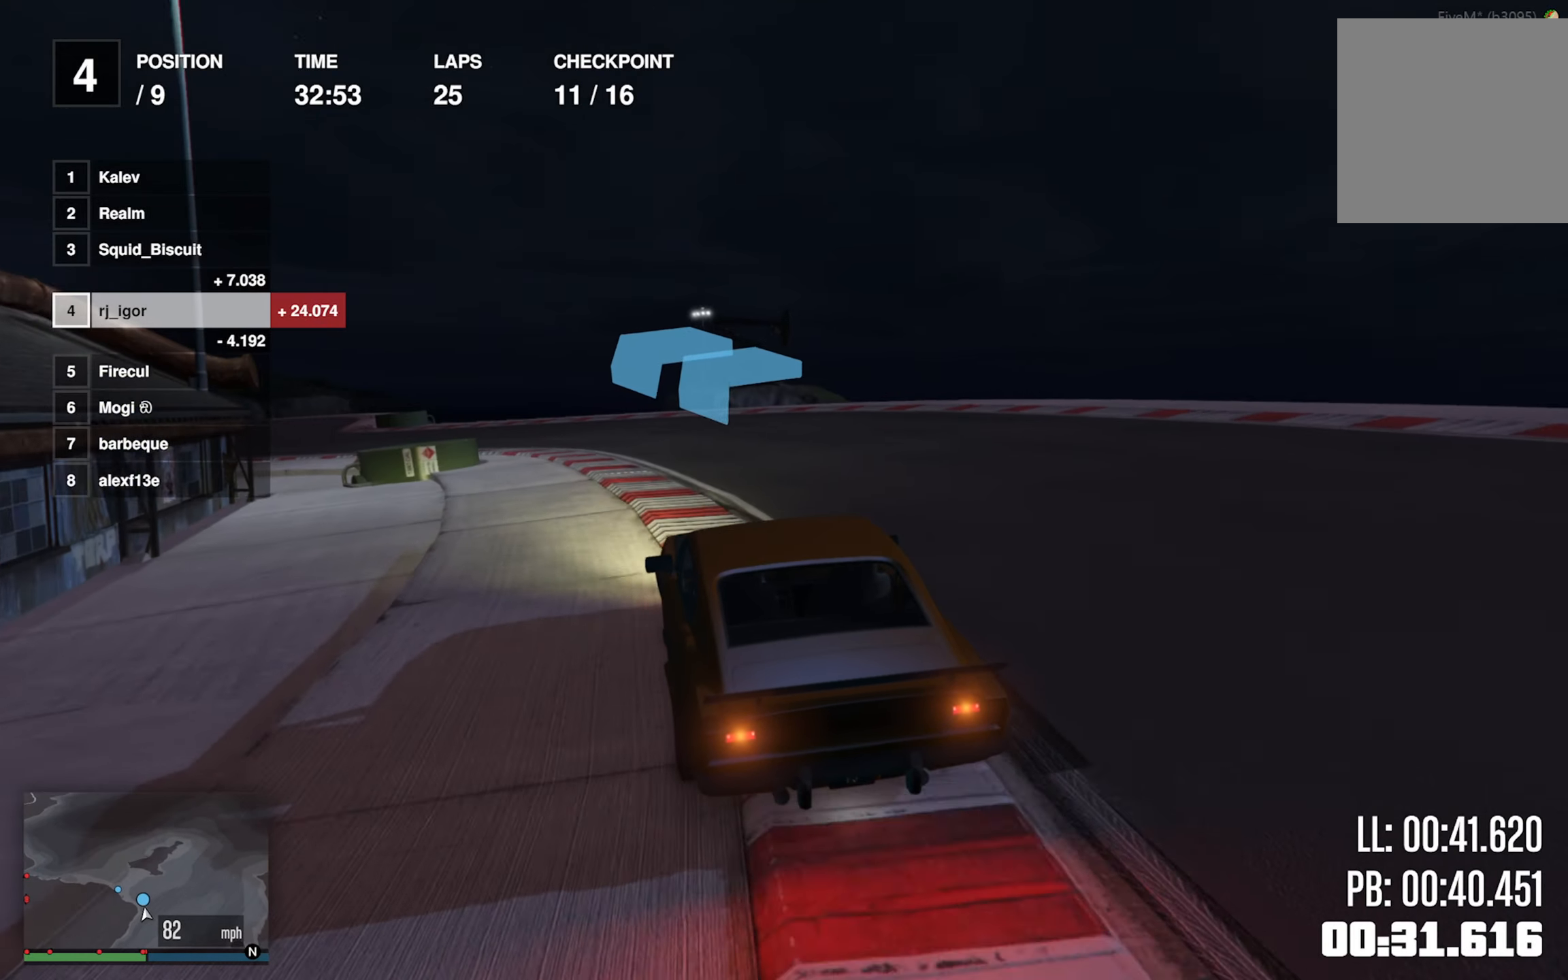
{"dt_ms": 500, "buttons": ["R2"], "left_stick": "left", "events": [[50, "left_stick", "left"], [183, "left_stick", "center"], [233, "left_stick", "left"], [366, "left_stick", "center"], [450, "left_stick", "left"]]}
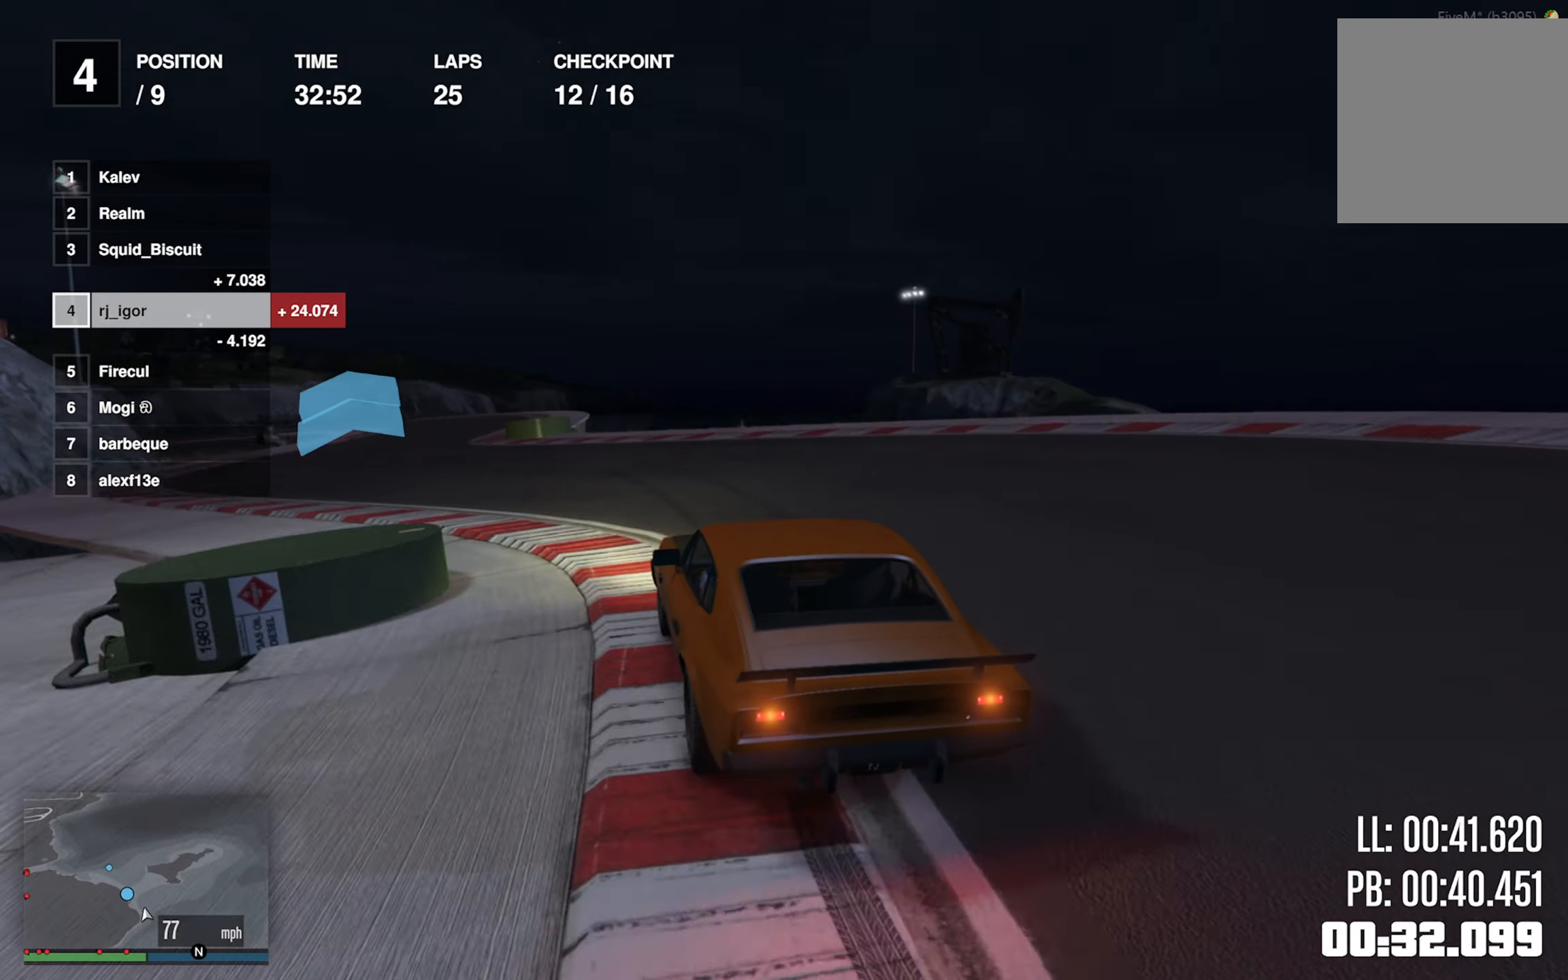
{"dt_ms": 500, "buttons": ["R2"], "left_stick": "center", "events": [[100, "left_stick", "center"], [183, "left_stick", "left"], [400, "left_stick", "center"]]}
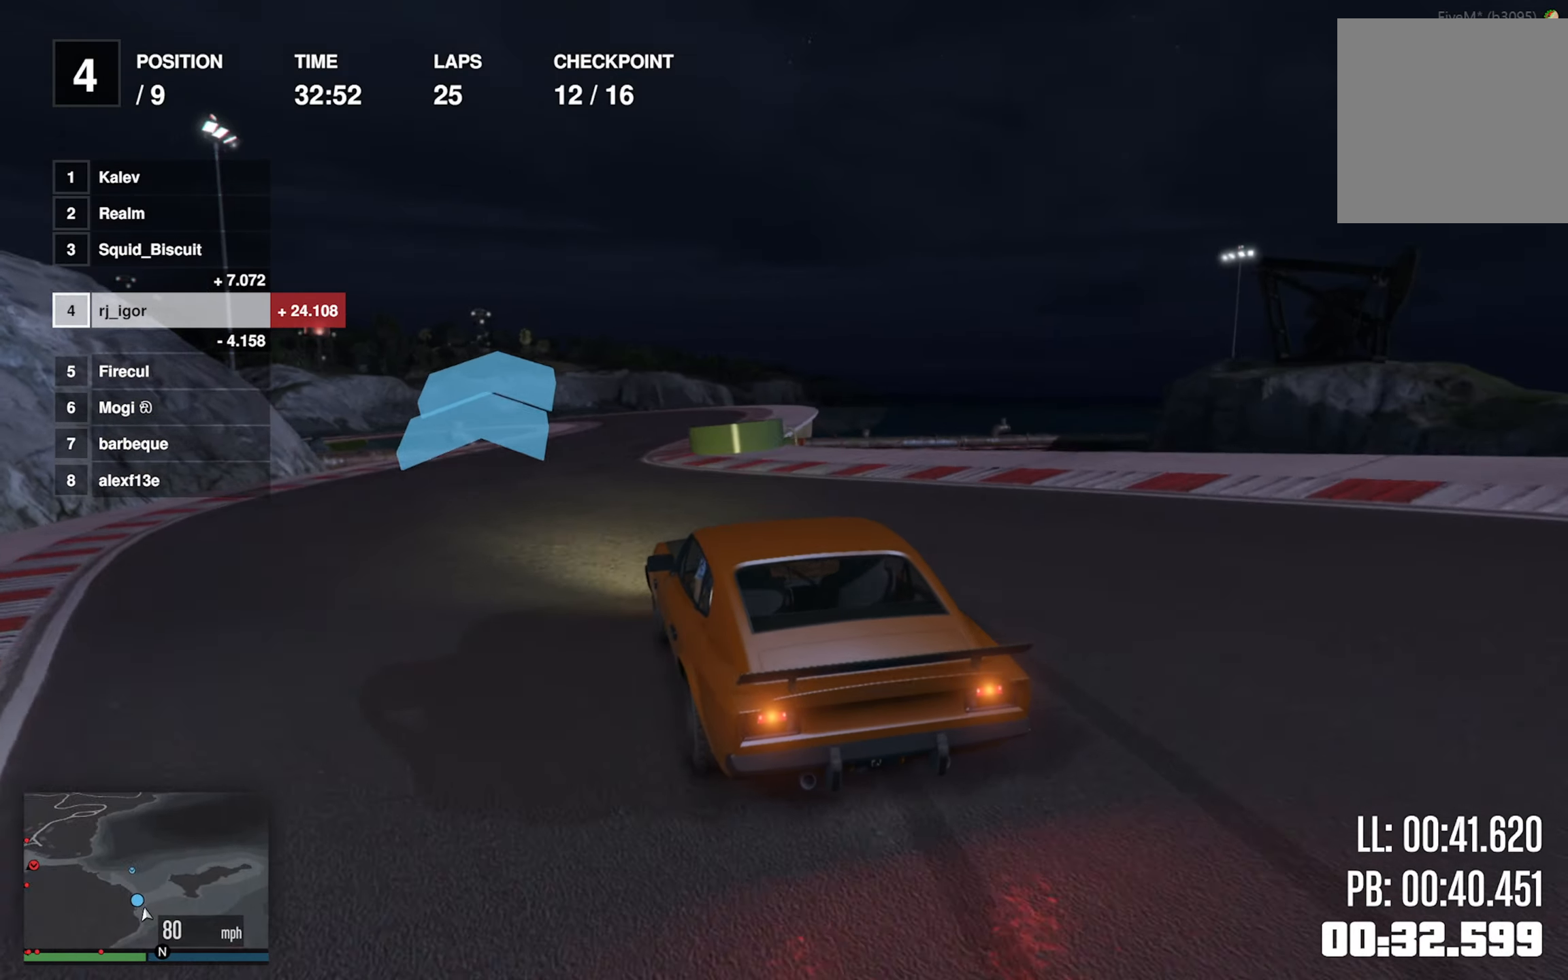
{"dt_ms": 500, "buttons": ["R2"], "left_stick": "center", "events": [[150, "left_stick", "down-right"], [416, "left_stick", "center"]]}
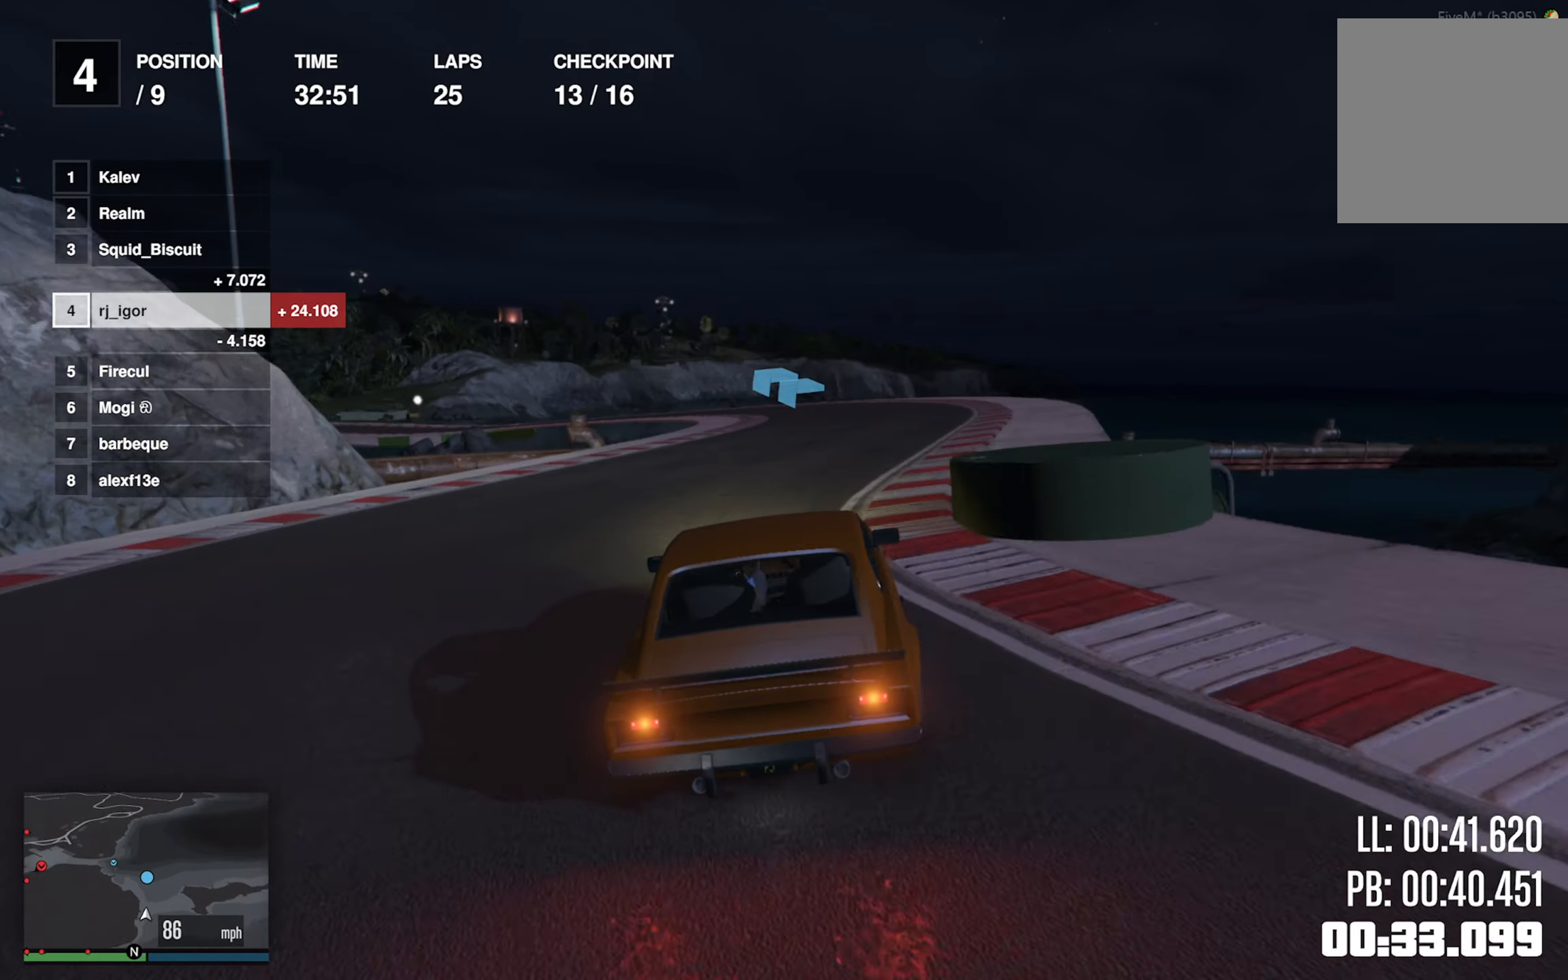
{"dt_ms": 500, "buttons": ["R2"], "left_stick": "left", "events": [[16, "left_stick", "down-right"], [166, "left_stick", "center"], [400, "left_stick", "left"]]}
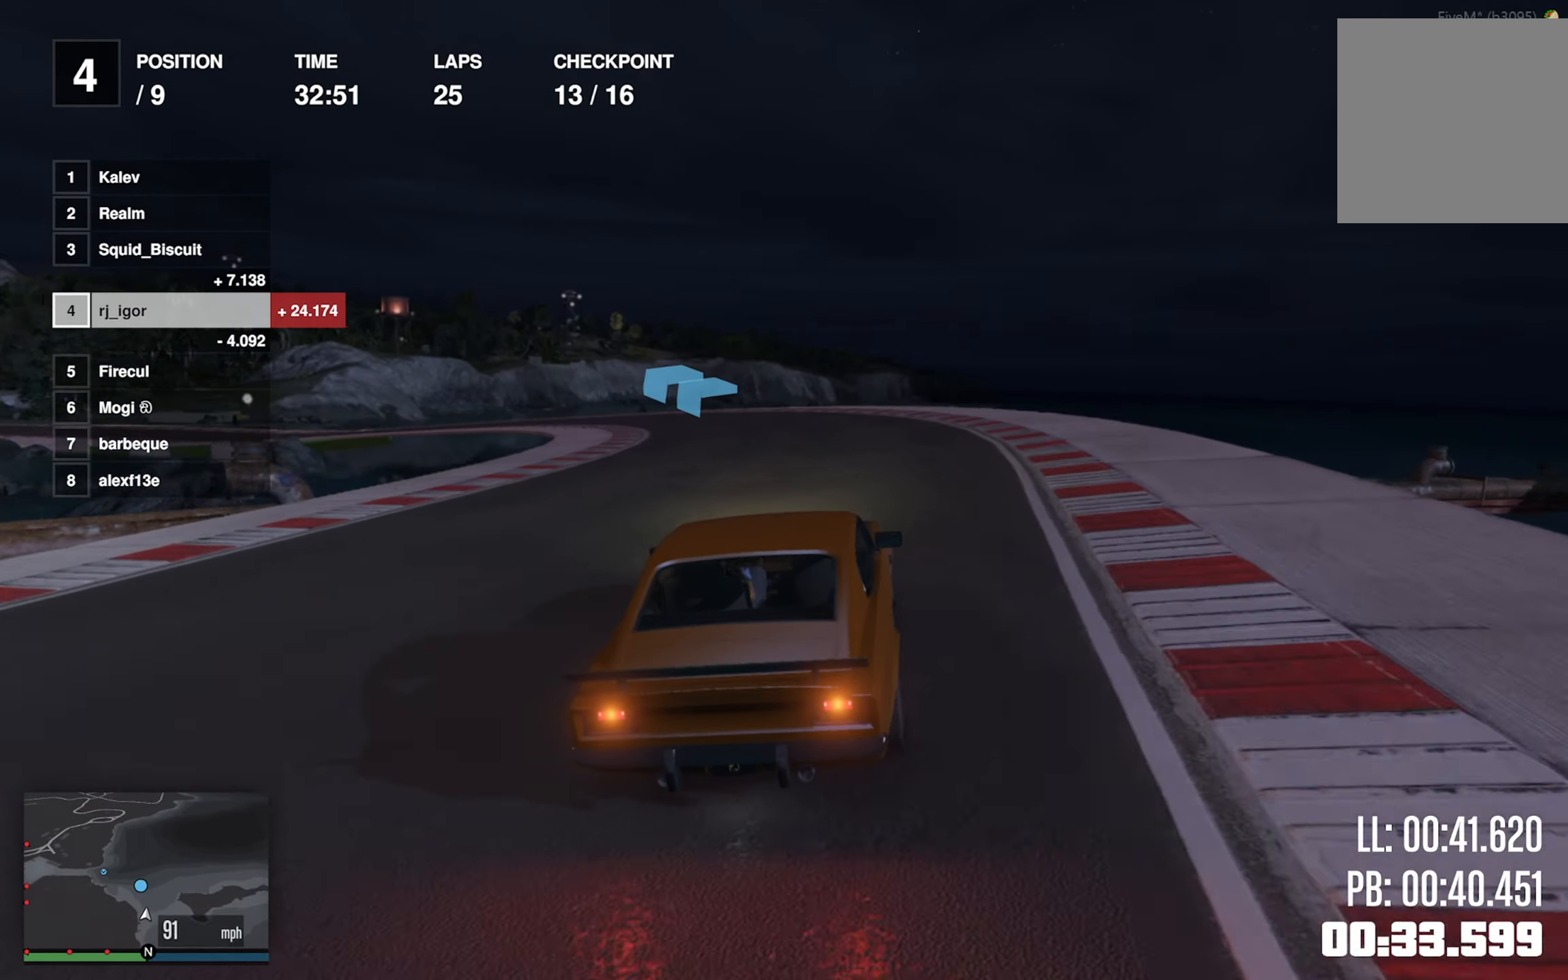
{"dt_ms": 500, "buttons": ["R2"], "left_stick": "left", "events": [[66, "left_stick", "center"], [166, "left_stick", "left"], [300, "left_stick", "center"], [366, "left_stick", "left"]]}
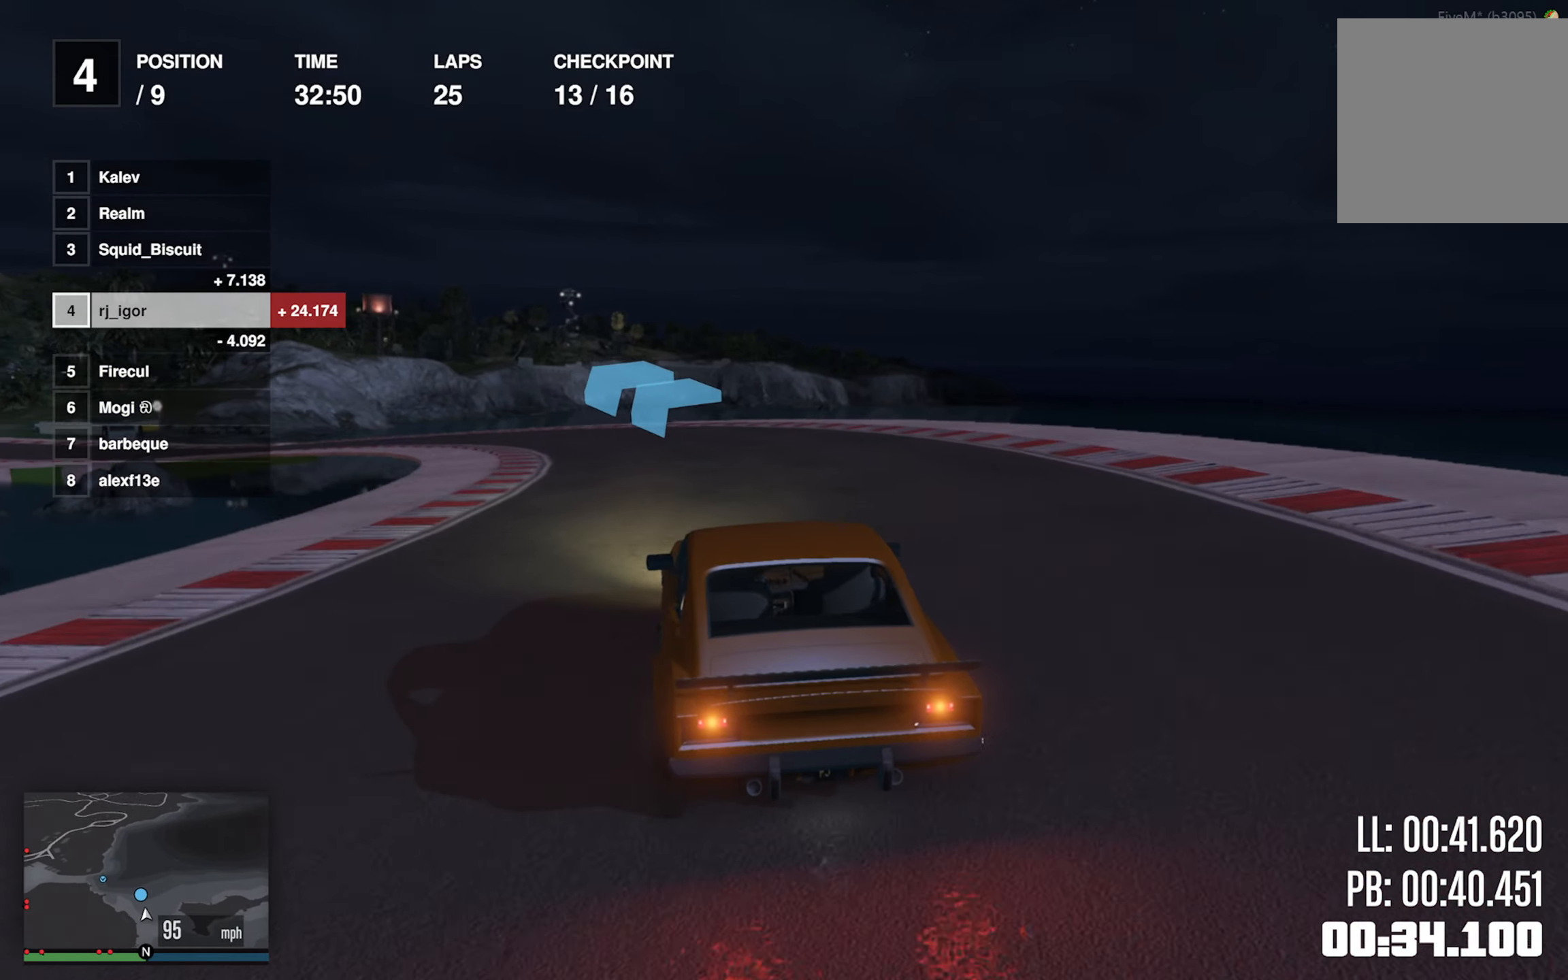
{"dt_ms": 500, "buttons": ["R2"], "left_stick": "down-left", "events": [[16, "left_stick", "center"], [66, "left_stick", "left"], [233, "left_stick", "center"], [333, "left_stick", "left"], [433, "left_stick", "down-left"]]}
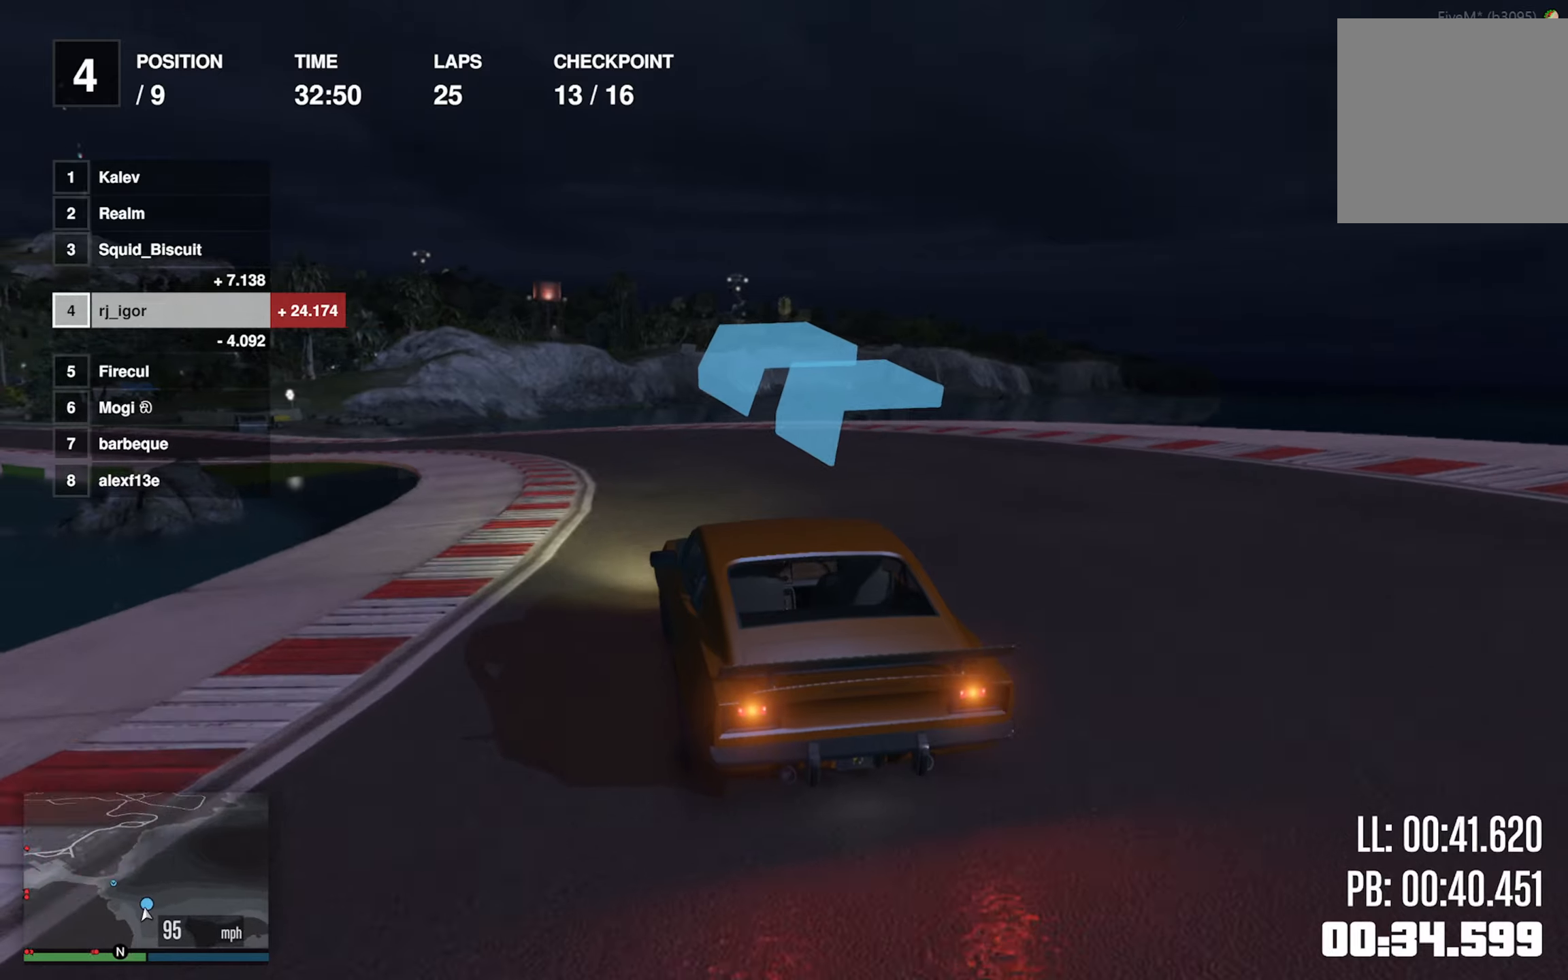
{"dt_ms": 500, "buttons": ["R2"], "left_stick": "left", "events": [[33, "left_stick", "center"], [100, "left_stick", "down-left"], [267, "left_stick", "center"], [367, "left_stick", "left"]]}